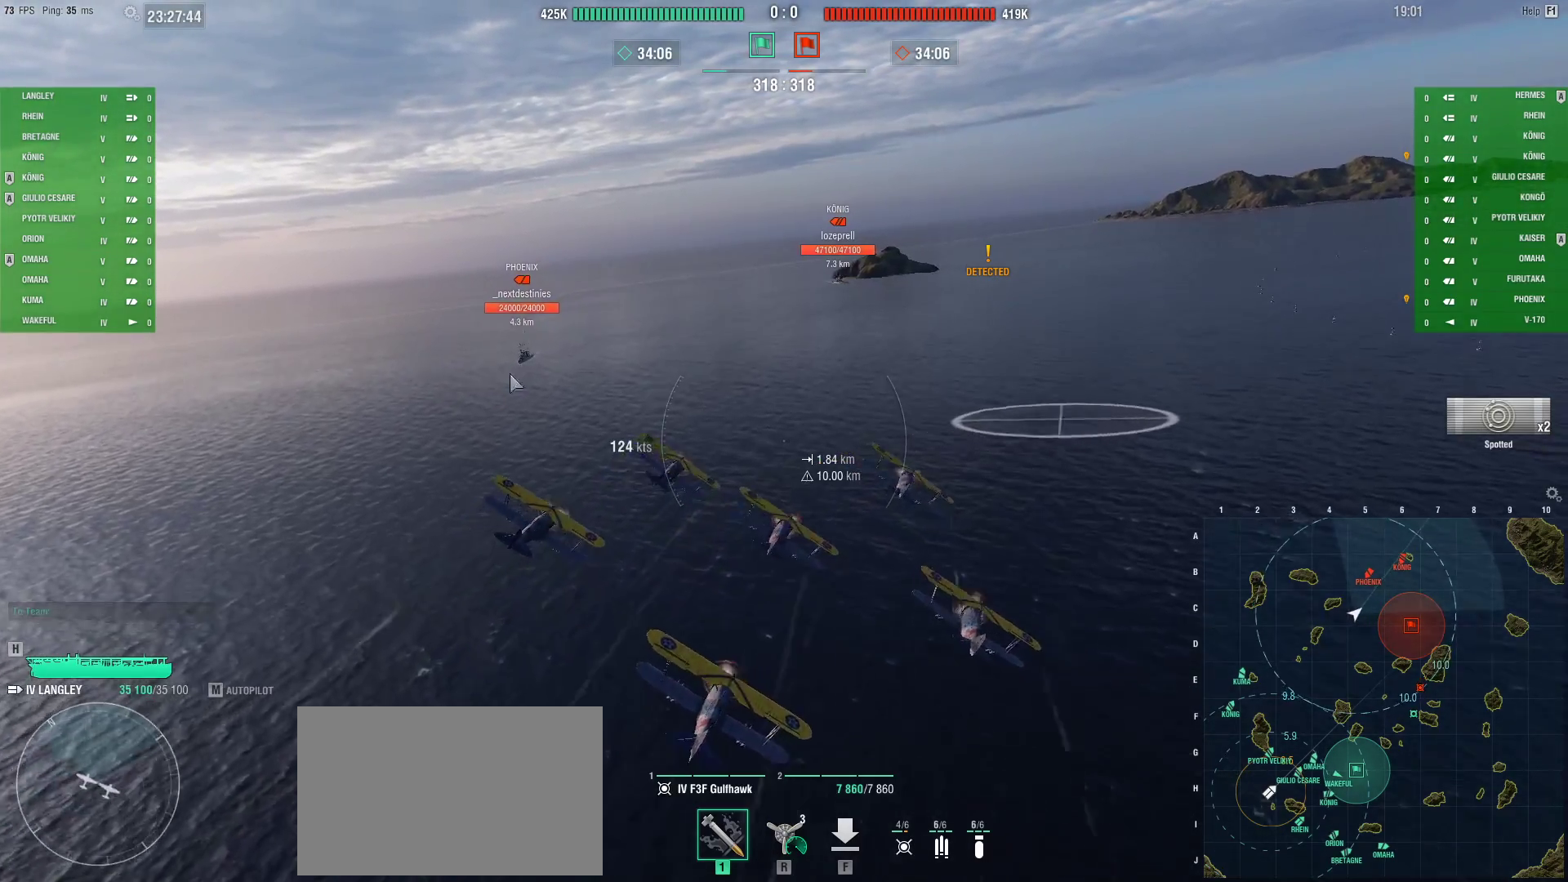
Gameplay with keyboard and mouse; each line is a JSON object with the keys and mouse buttons held at the frame after it. "events" lists presses ("down") and releases ("up") of "1", "2", "3", "4", "5", "a", "alt", "c", "caps_lock", "ctrl", "d", "e", "f", "g", "q", "r", "s", "shift", "space", "t", "tab", "v", "w", "x", "z", "mouse_left", "mouse_wheel" and "mouse_right" between this image and that frame as [ms after this image, input, new state], when the widget could be followed in between. "mouse_left", "mouse_wheel", "mouse_right" = the "left", "wheel", "right" buttons of the "mouse" list. No other keys are recorded. "wheel" means that the mouse wheel is clicked or scrolled. Not read: mouse_move.
{"keys": ["ctrl", "d"], "mouse": [], "events": []}
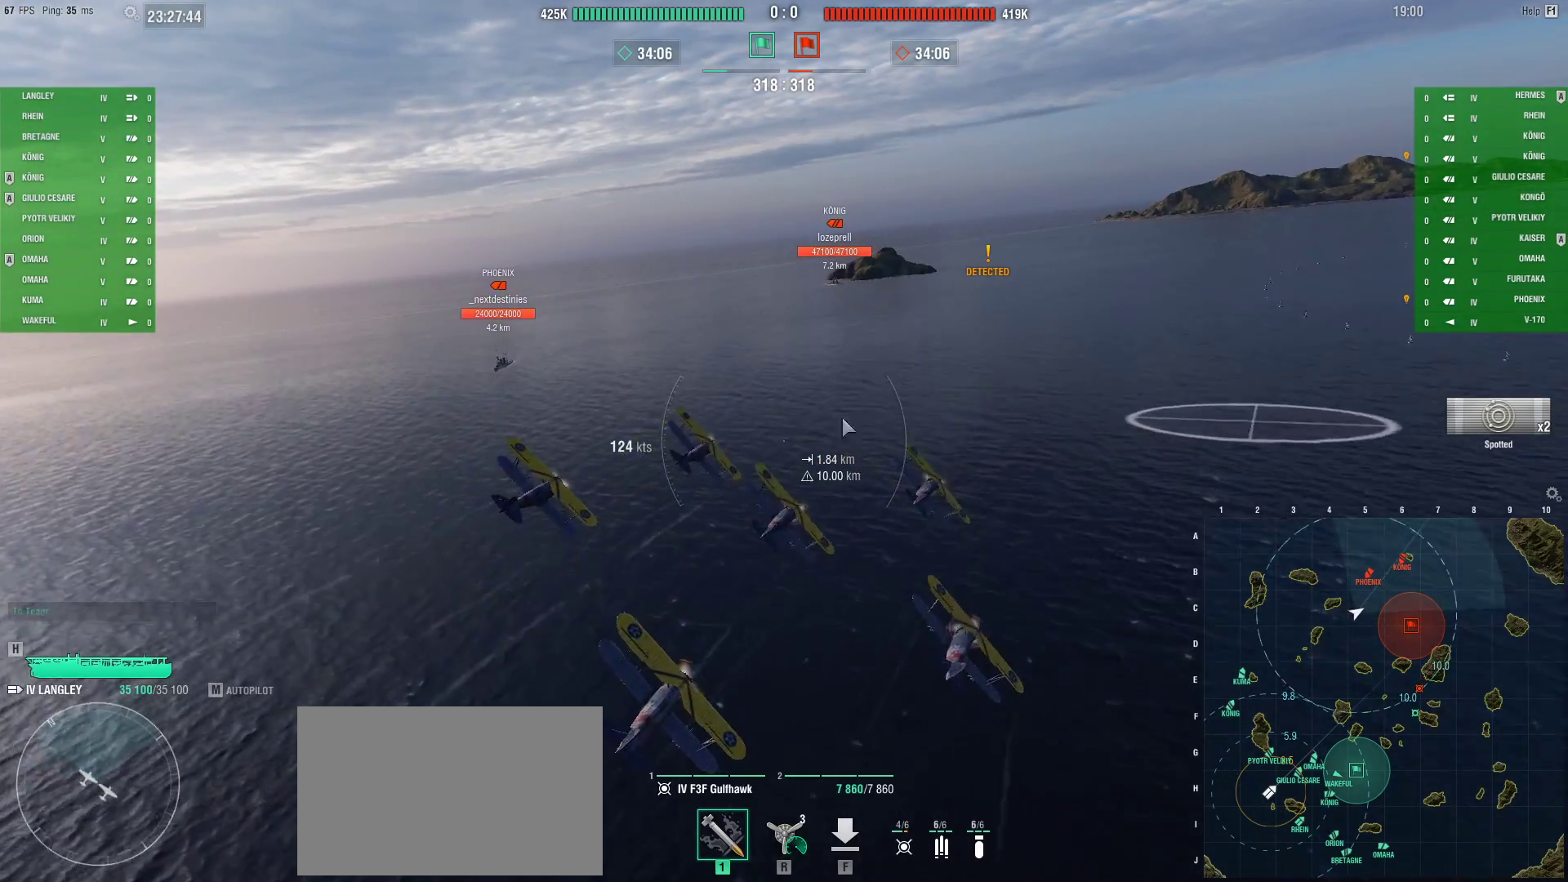
{"keys": ["d"], "mouse": [], "events": [[184, "ctrl", "up"]]}
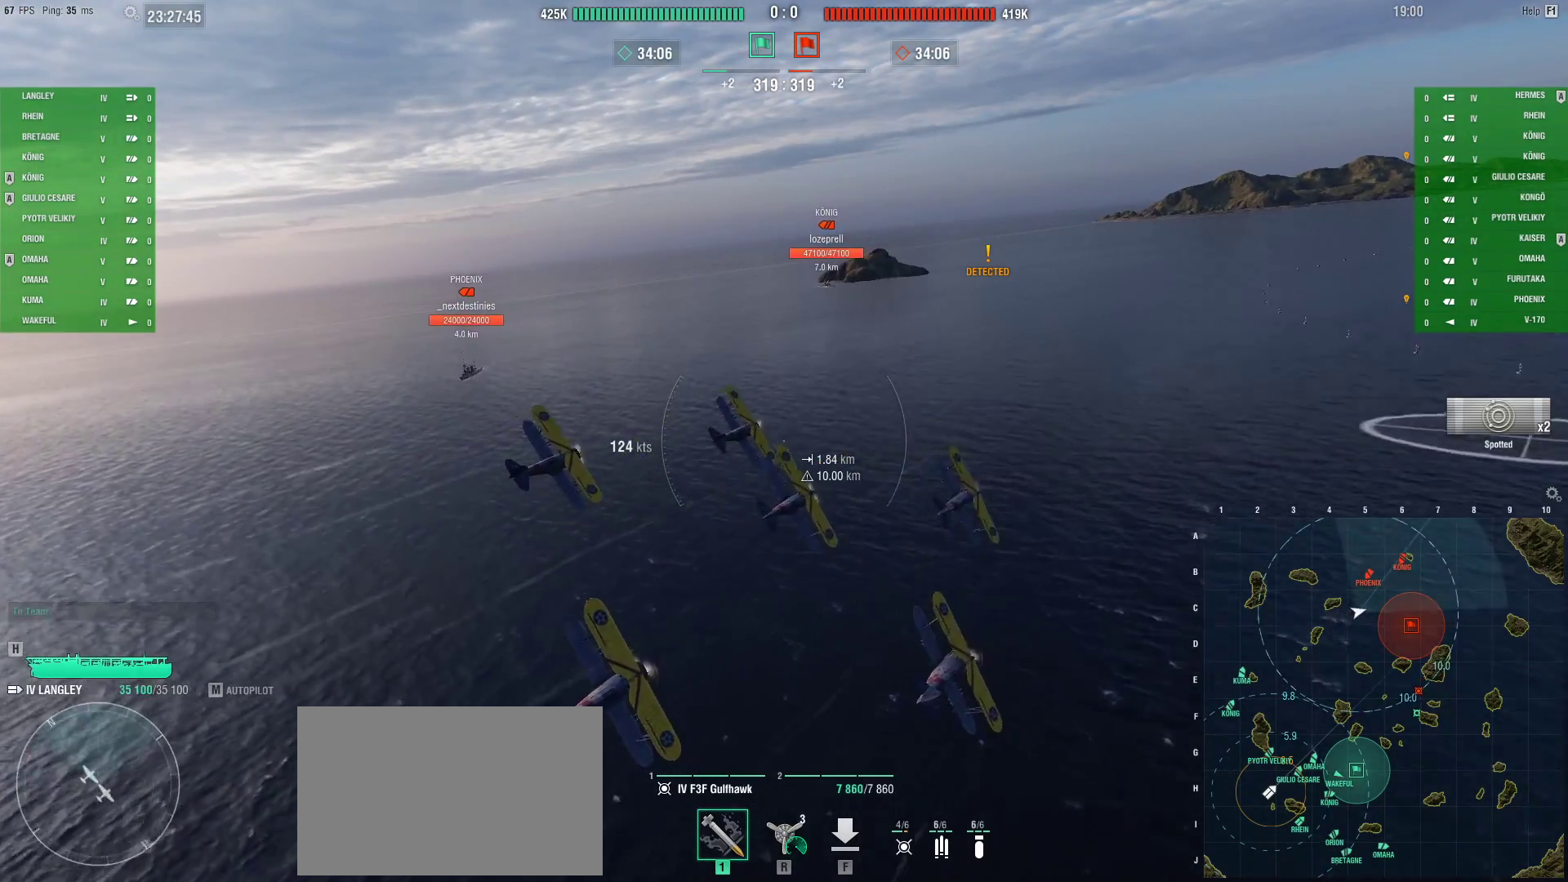
{"keys": ["d"], "mouse": [], "events": []}
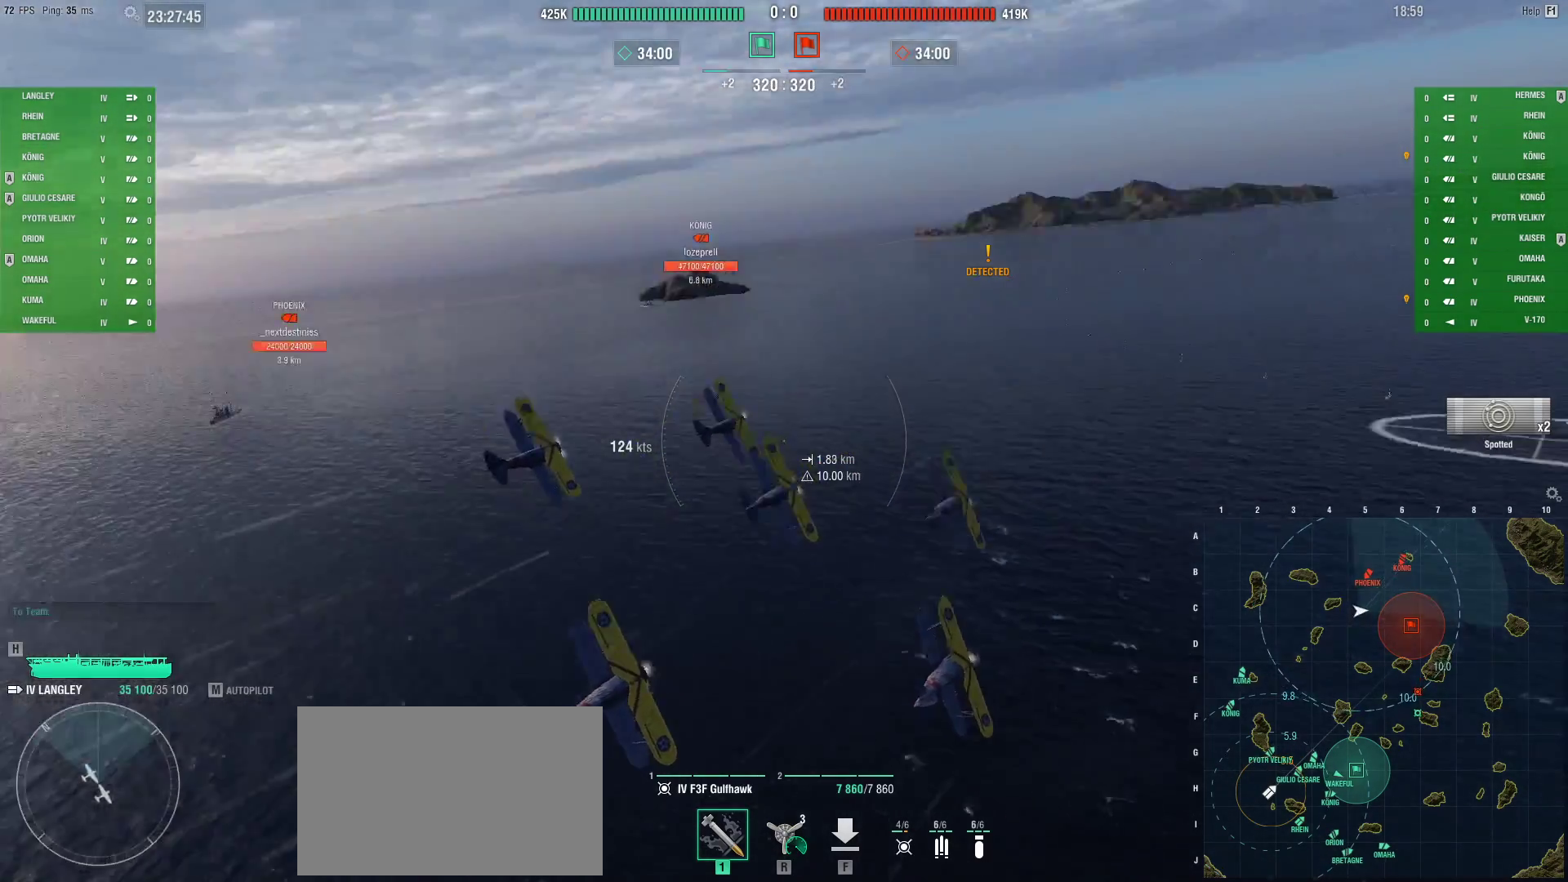
{"keys": ["d"], "mouse": [], "events": []}
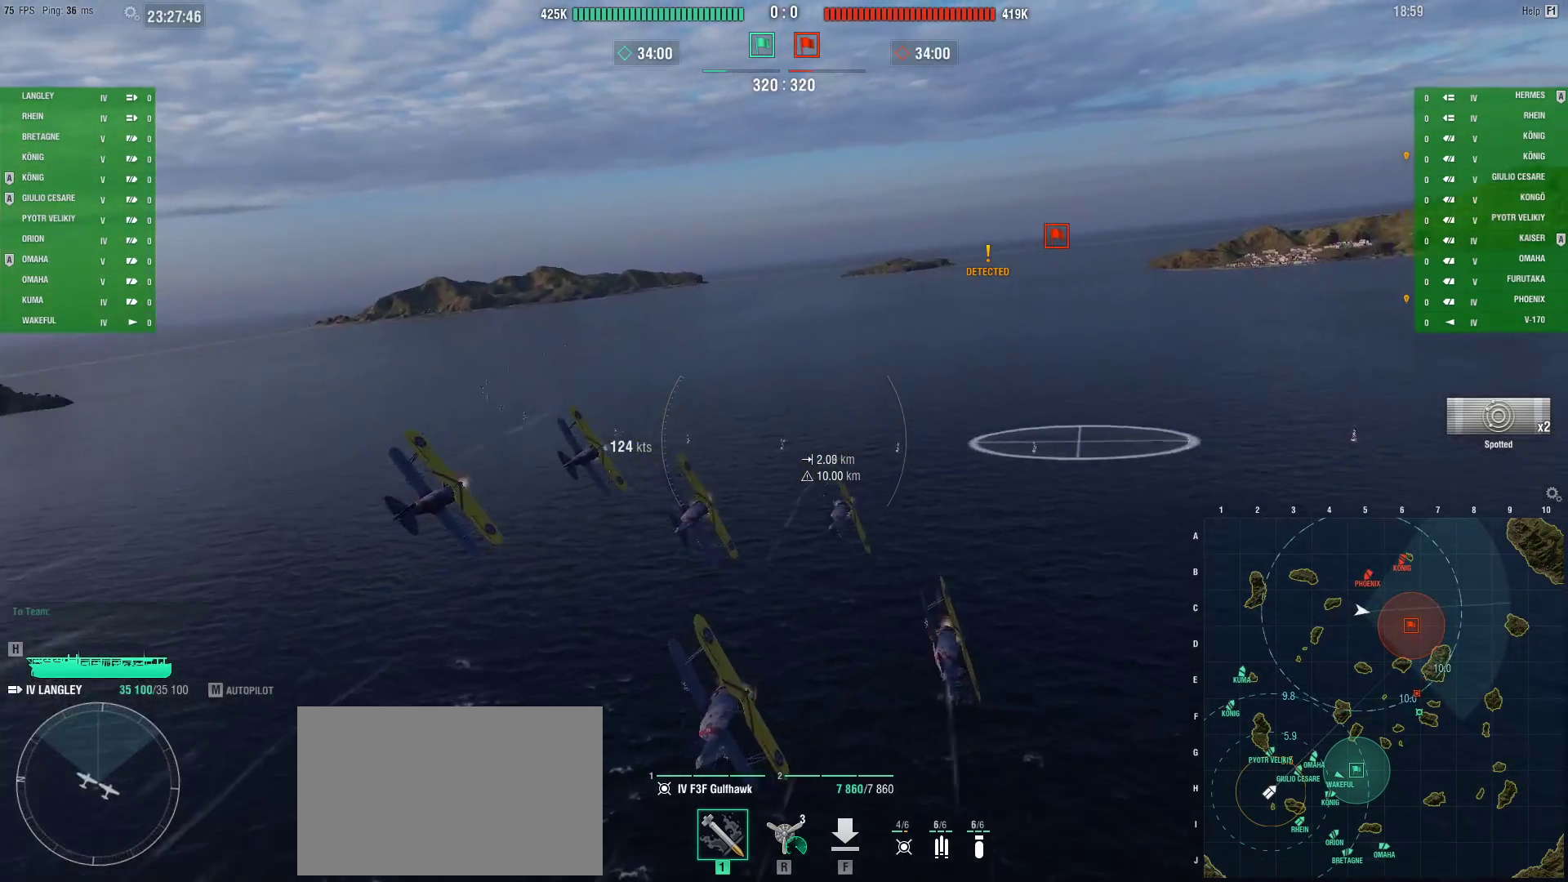
{"keys": ["d"], "mouse": [], "events": []}
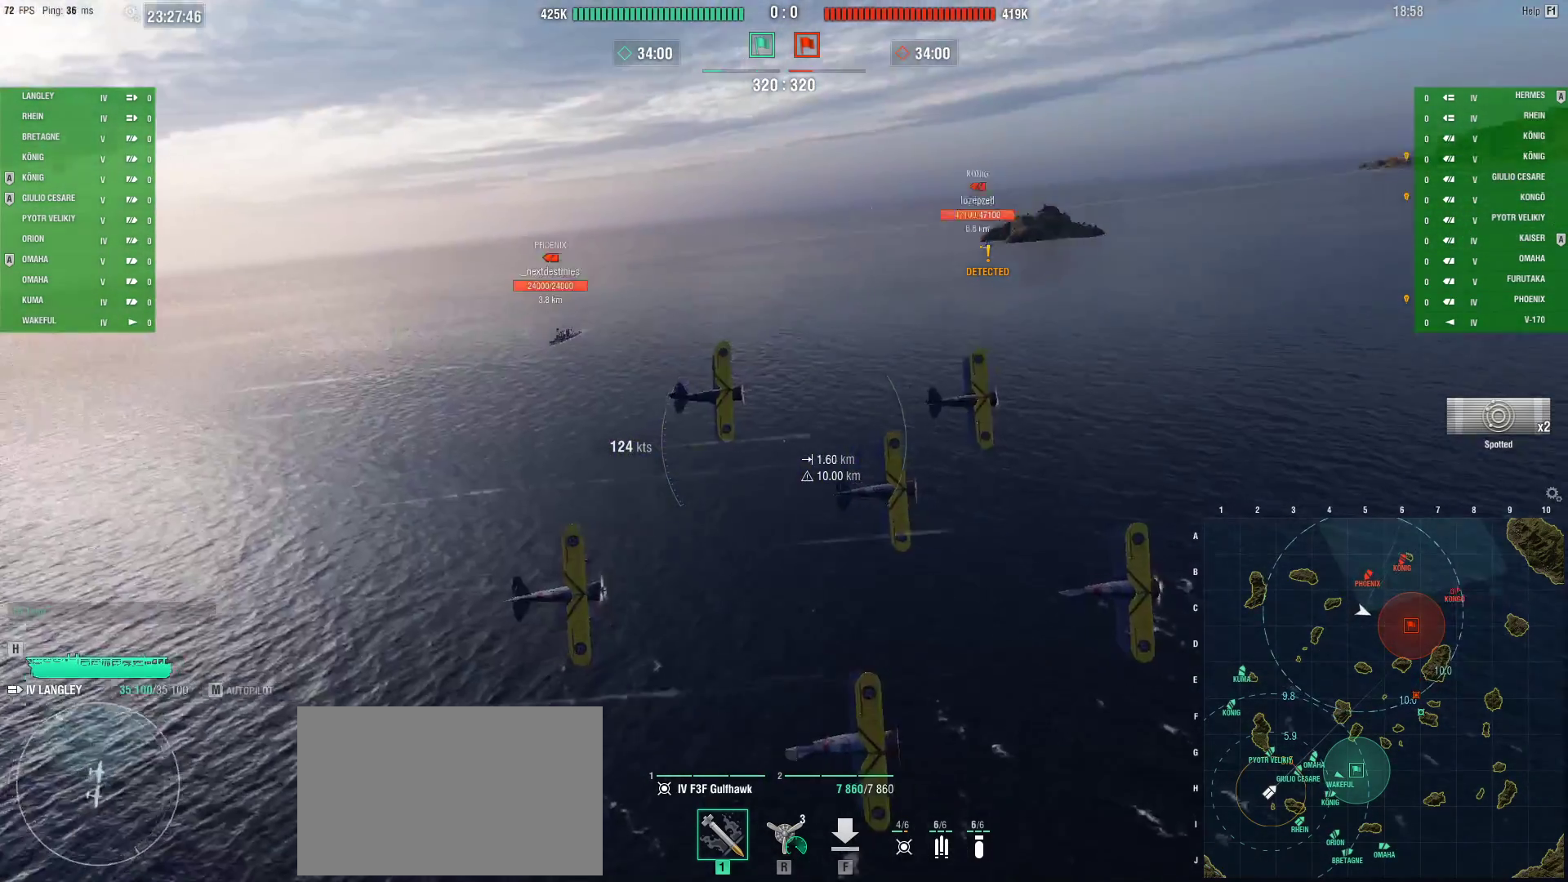
{"keys": [], "mouse": [], "events": [[100, "d", "up"]]}
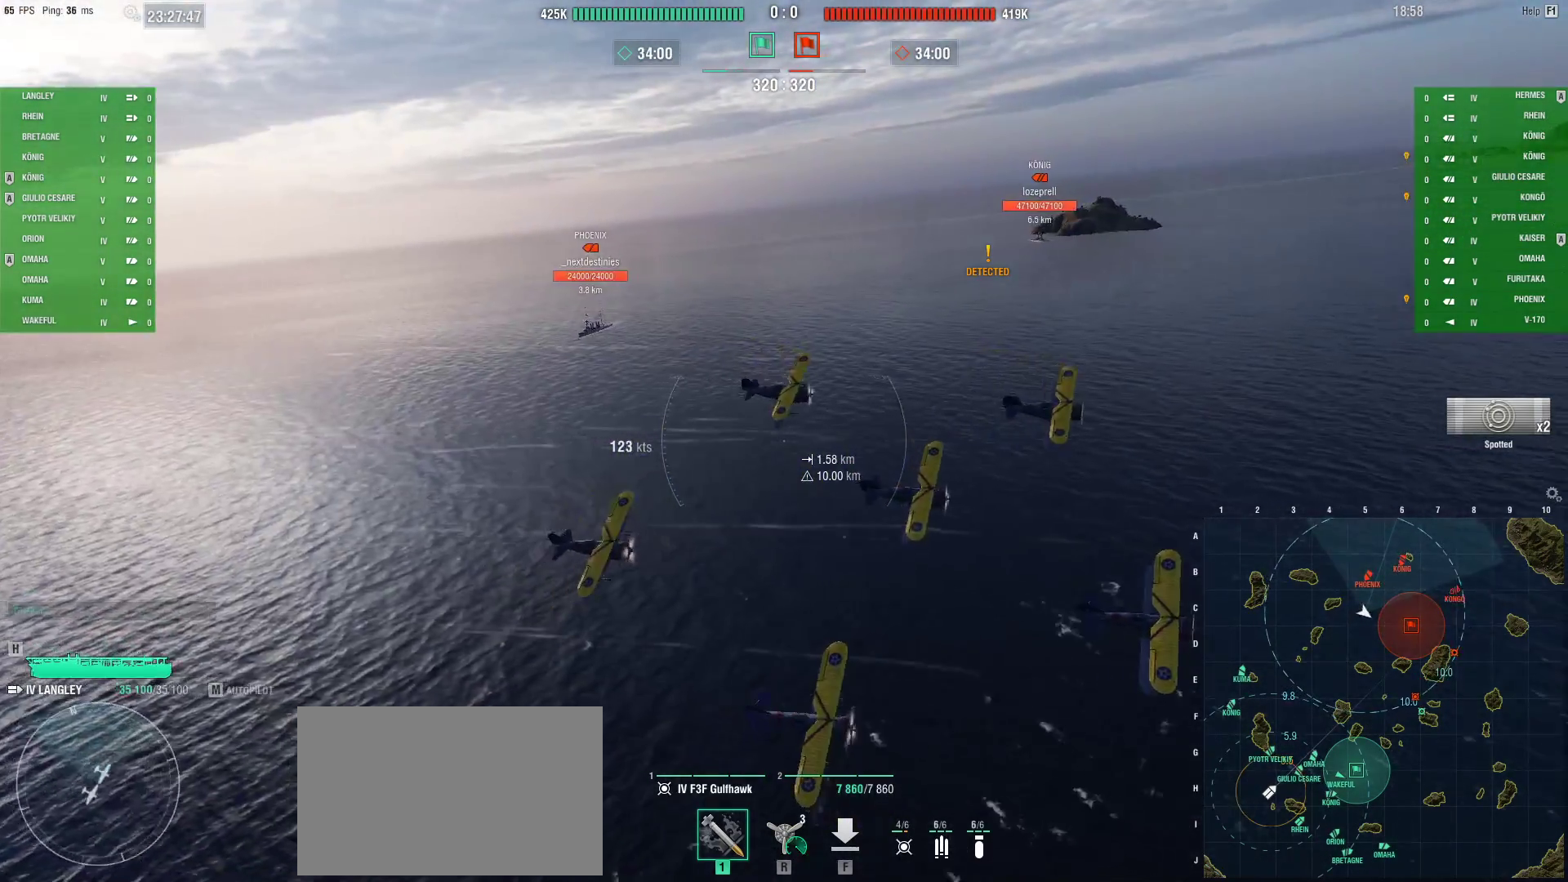
{"keys": [], "mouse": [], "events": []}
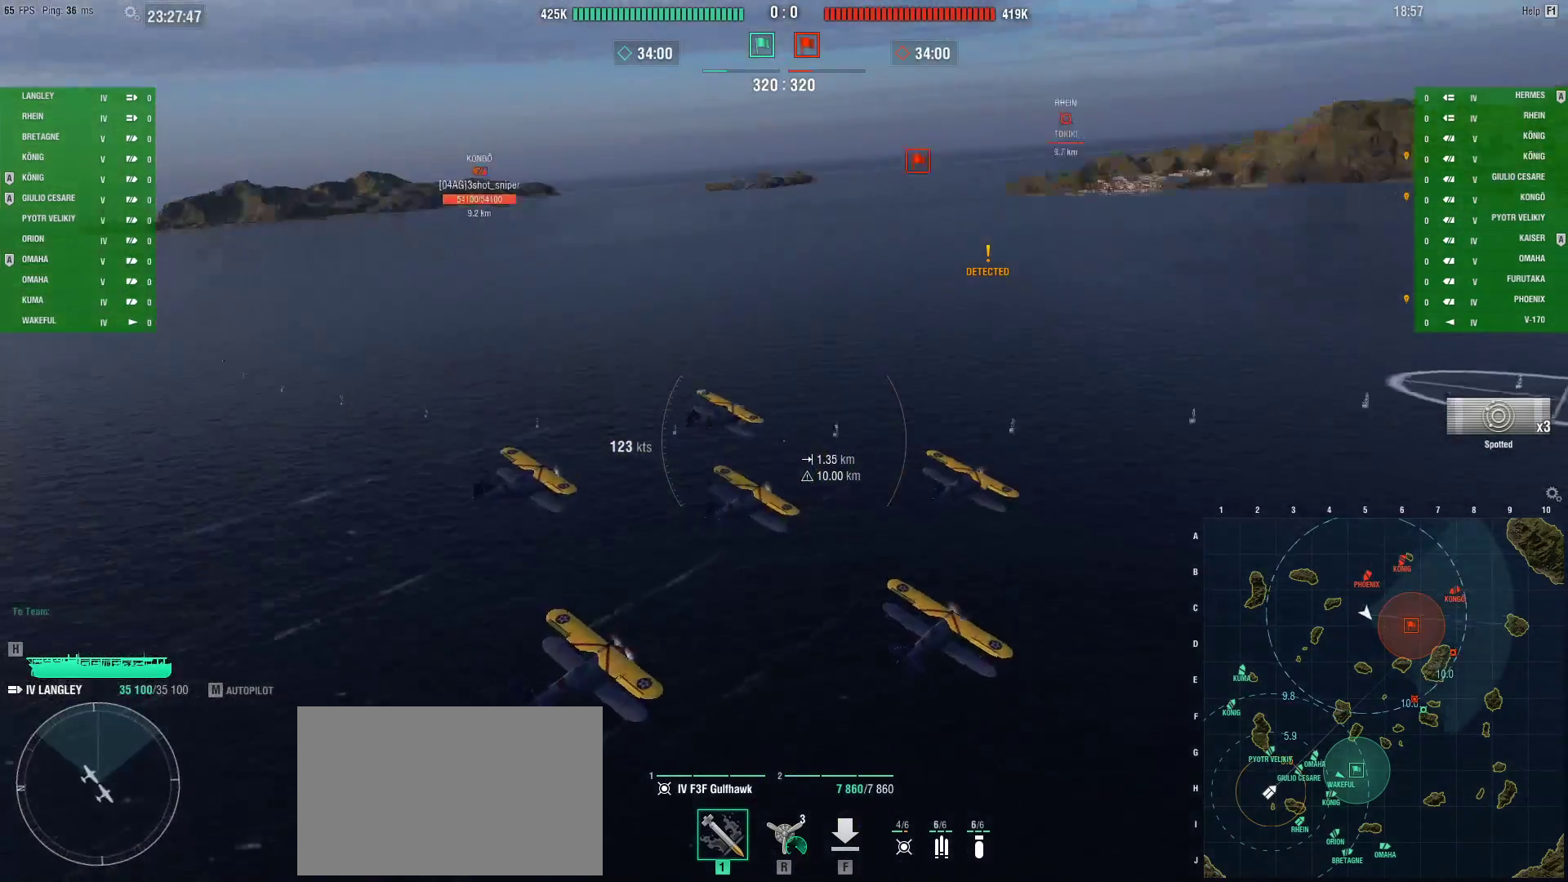
{"keys": ["ctrl"], "mouse": [], "events": [[17, "ctrl", "down"]]}
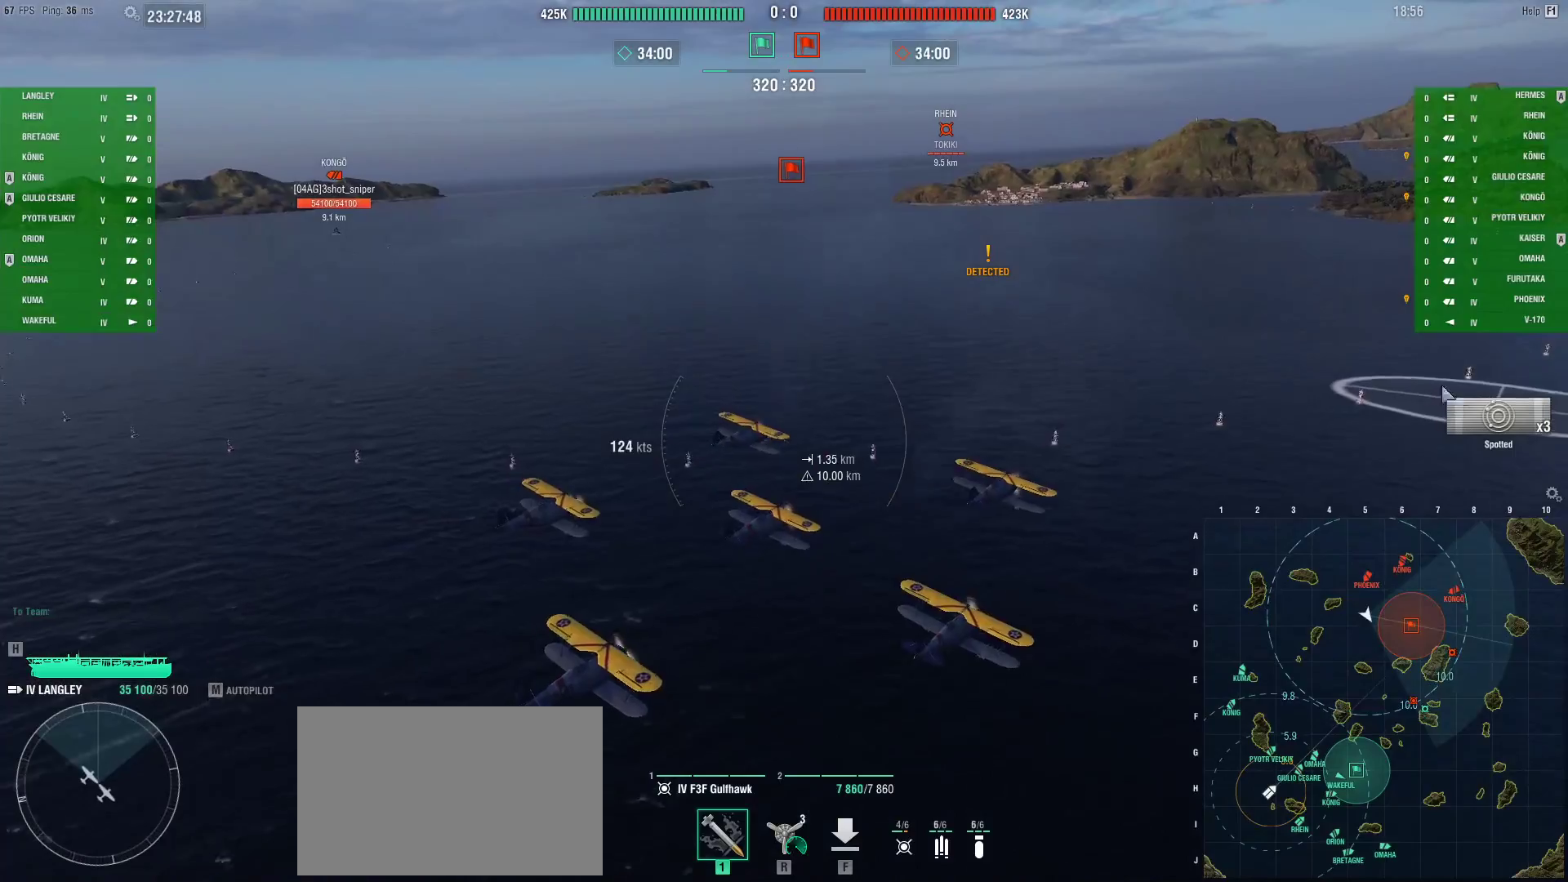
{"keys": ["a", "ctrl"], "mouse": [], "events": [[284, "a", "down"]]}
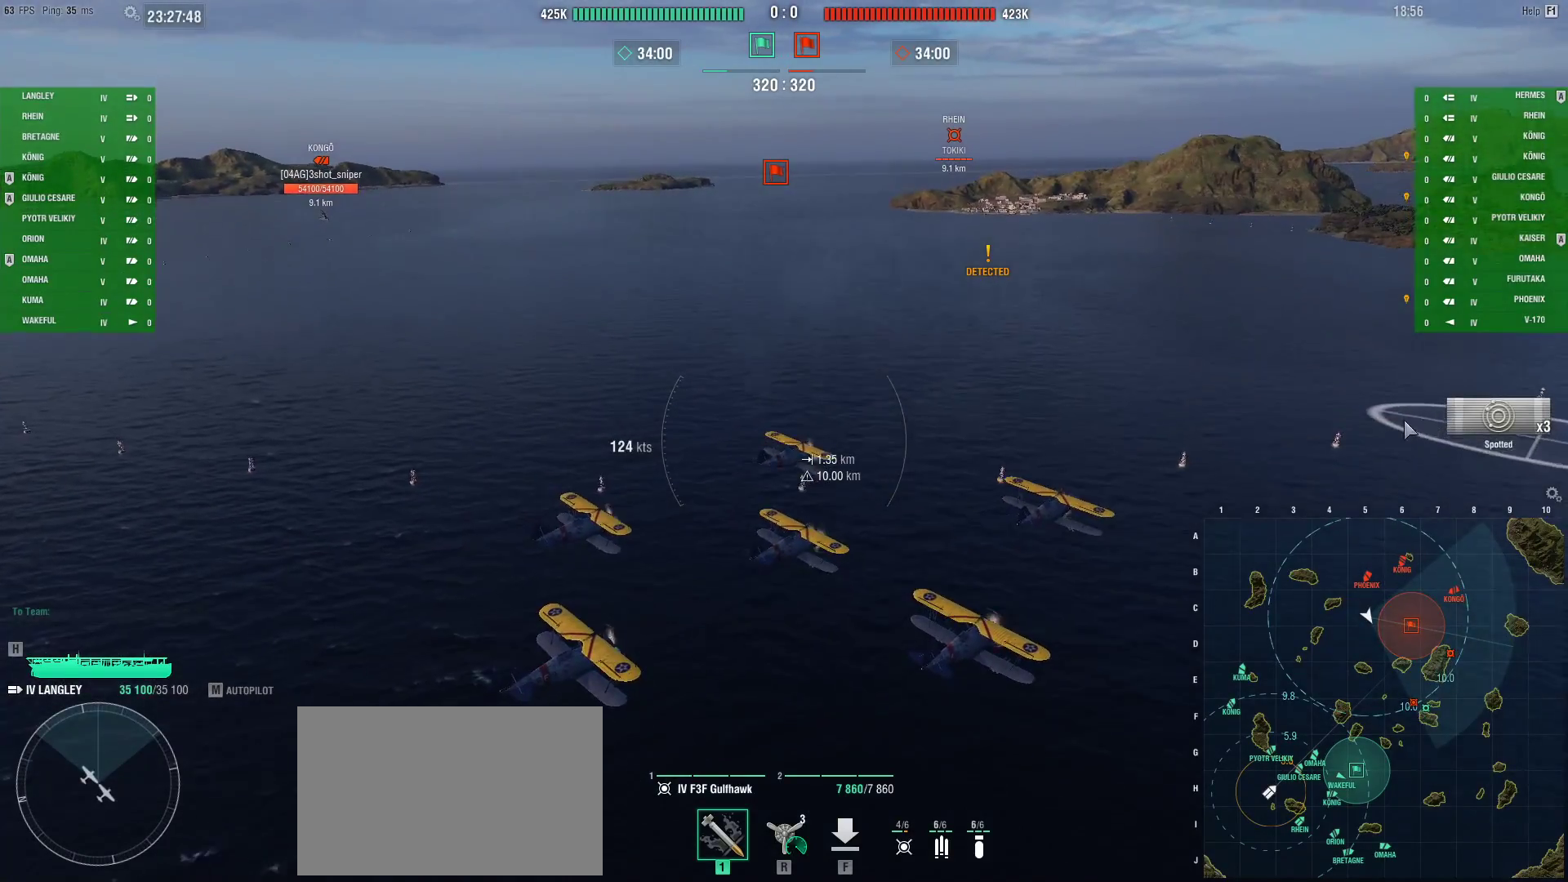
{"keys": ["a"], "mouse": [], "events": [[484, "ctrl", "up"]]}
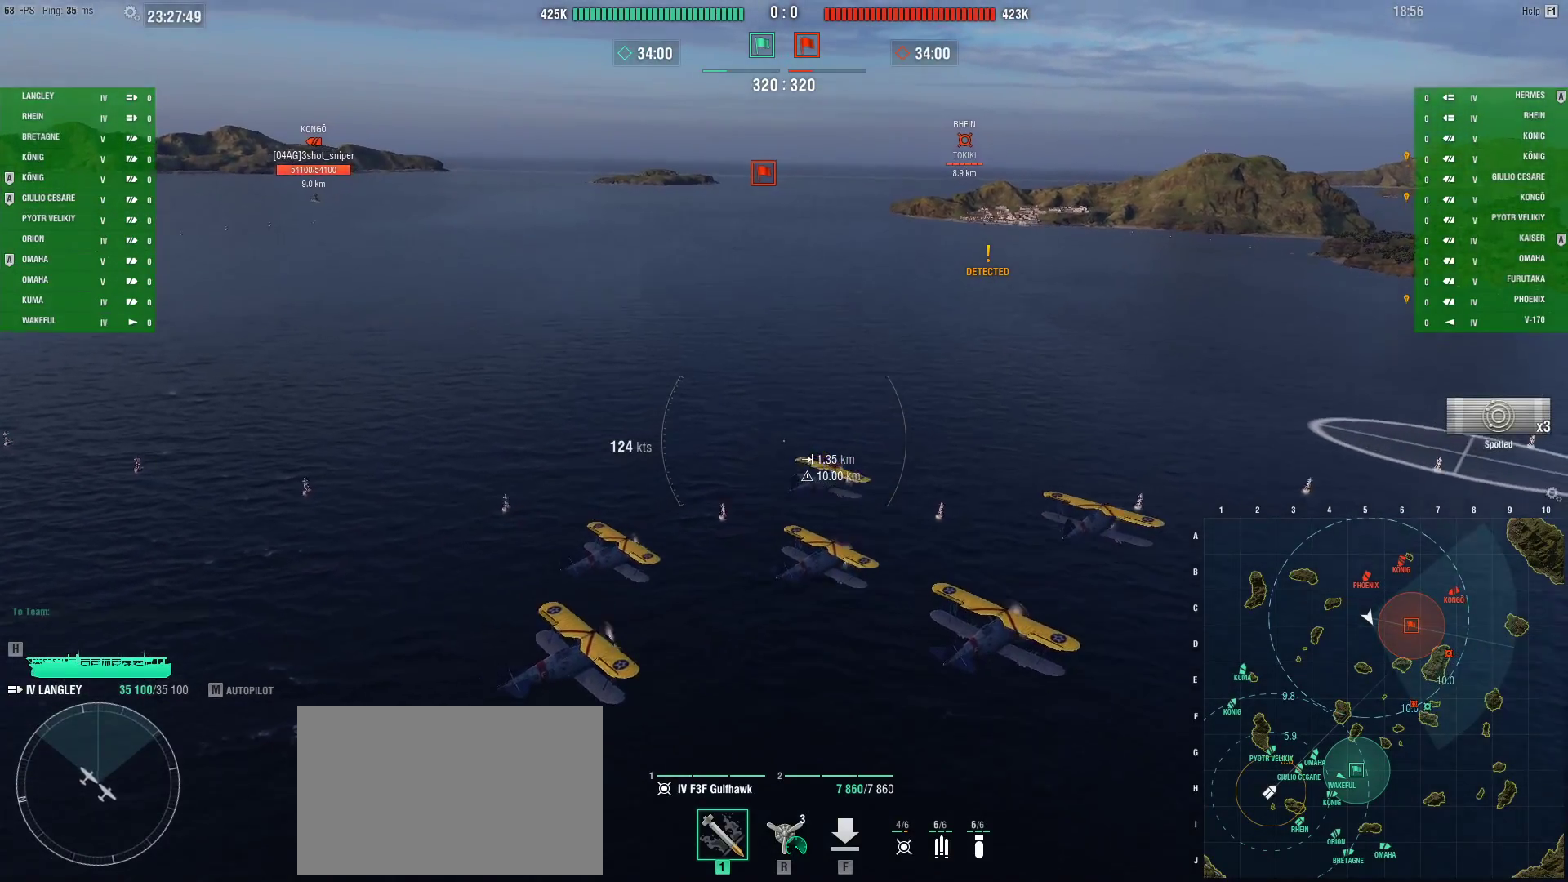
{"keys": ["a"], "mouse": [], "events": []}
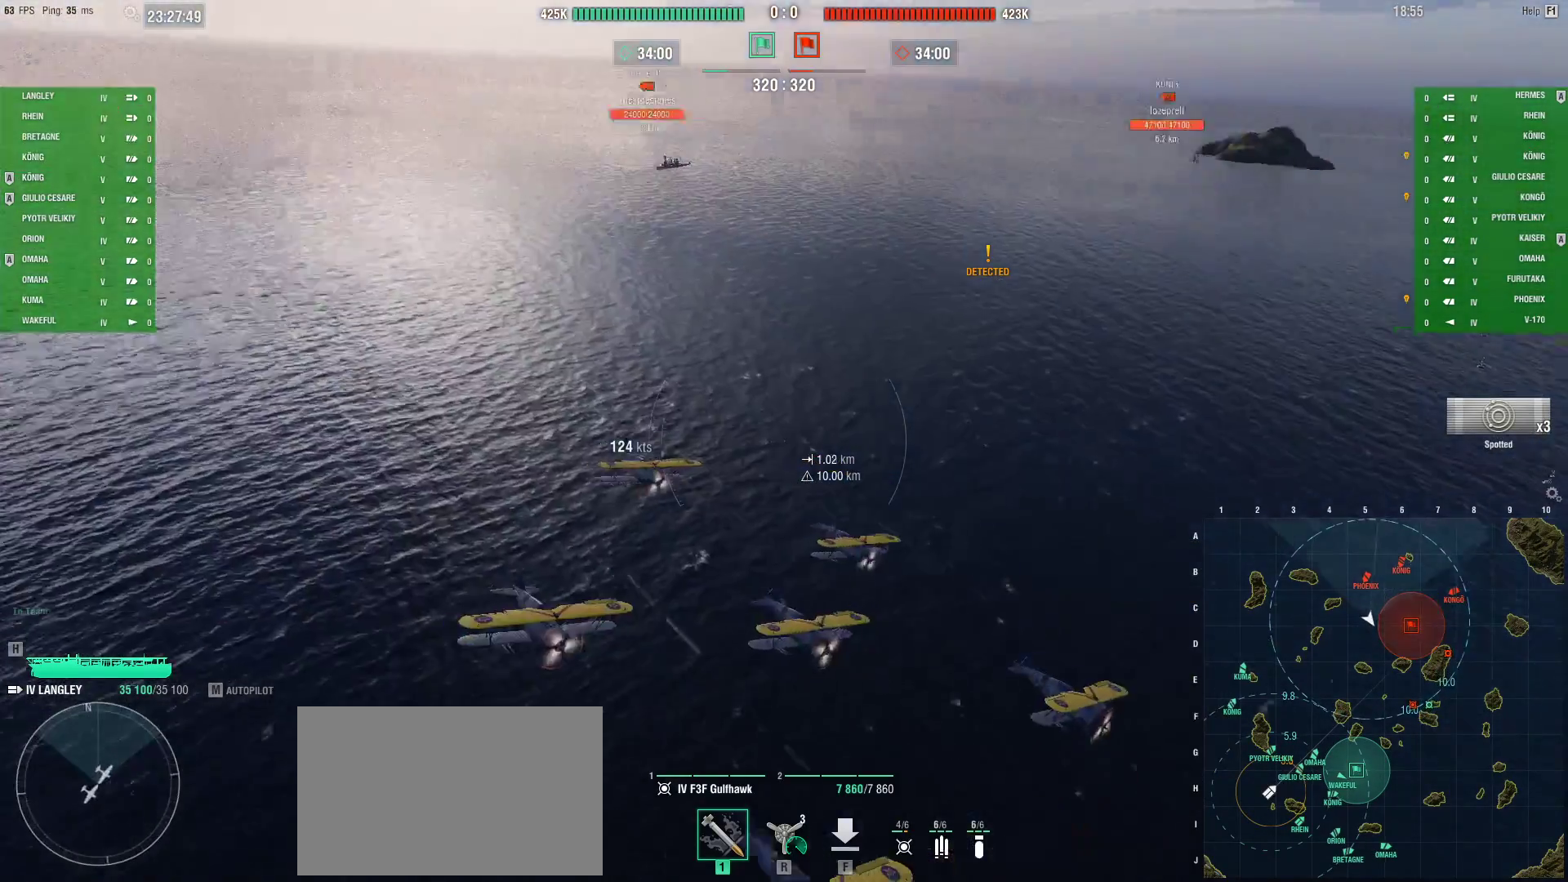
{"keys": ["a"], "mouse": [], "events": []}
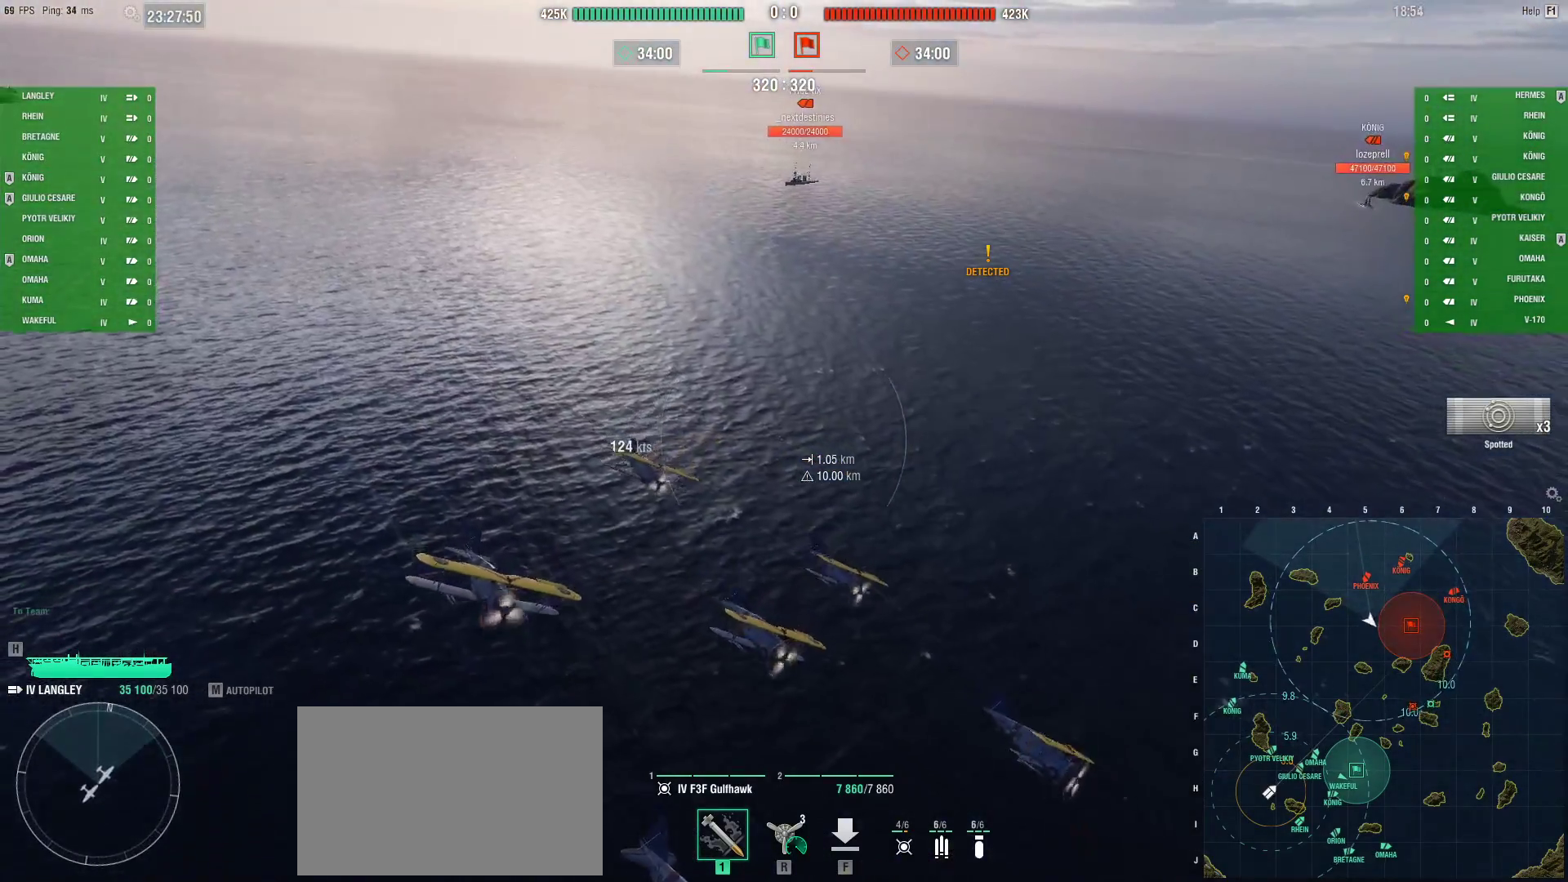
{"keys": ["a", "ctrl"], "mouse": [], "events": [[33, "a", "up"], [117, "ctrl", "down"], [350, "a", "down"]]}
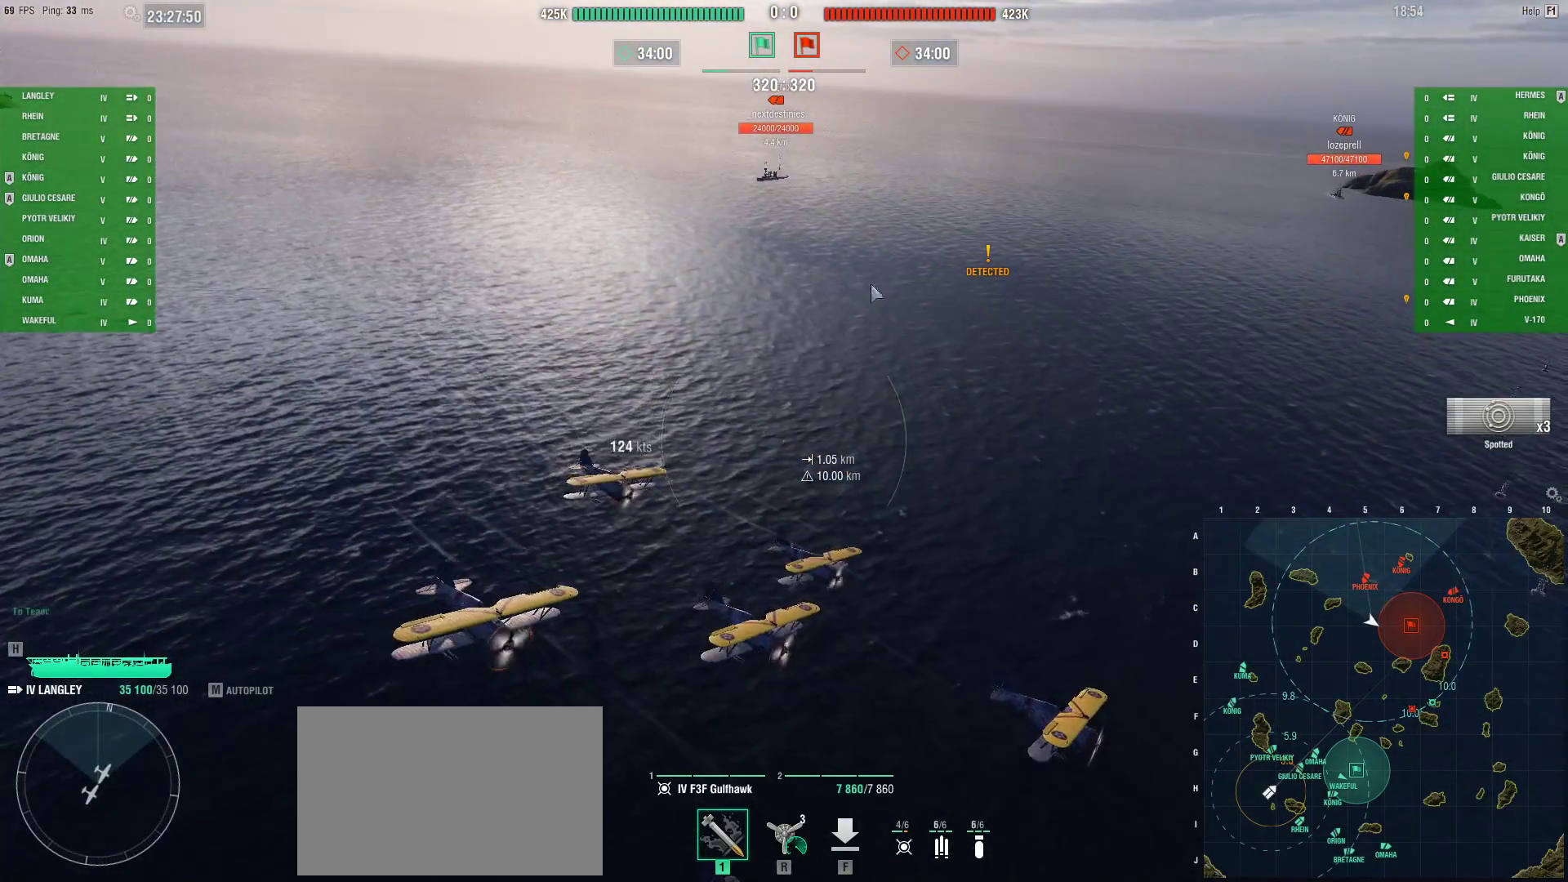
{"keys": ["a", "ctrl"], "mouse": [], "events": []}
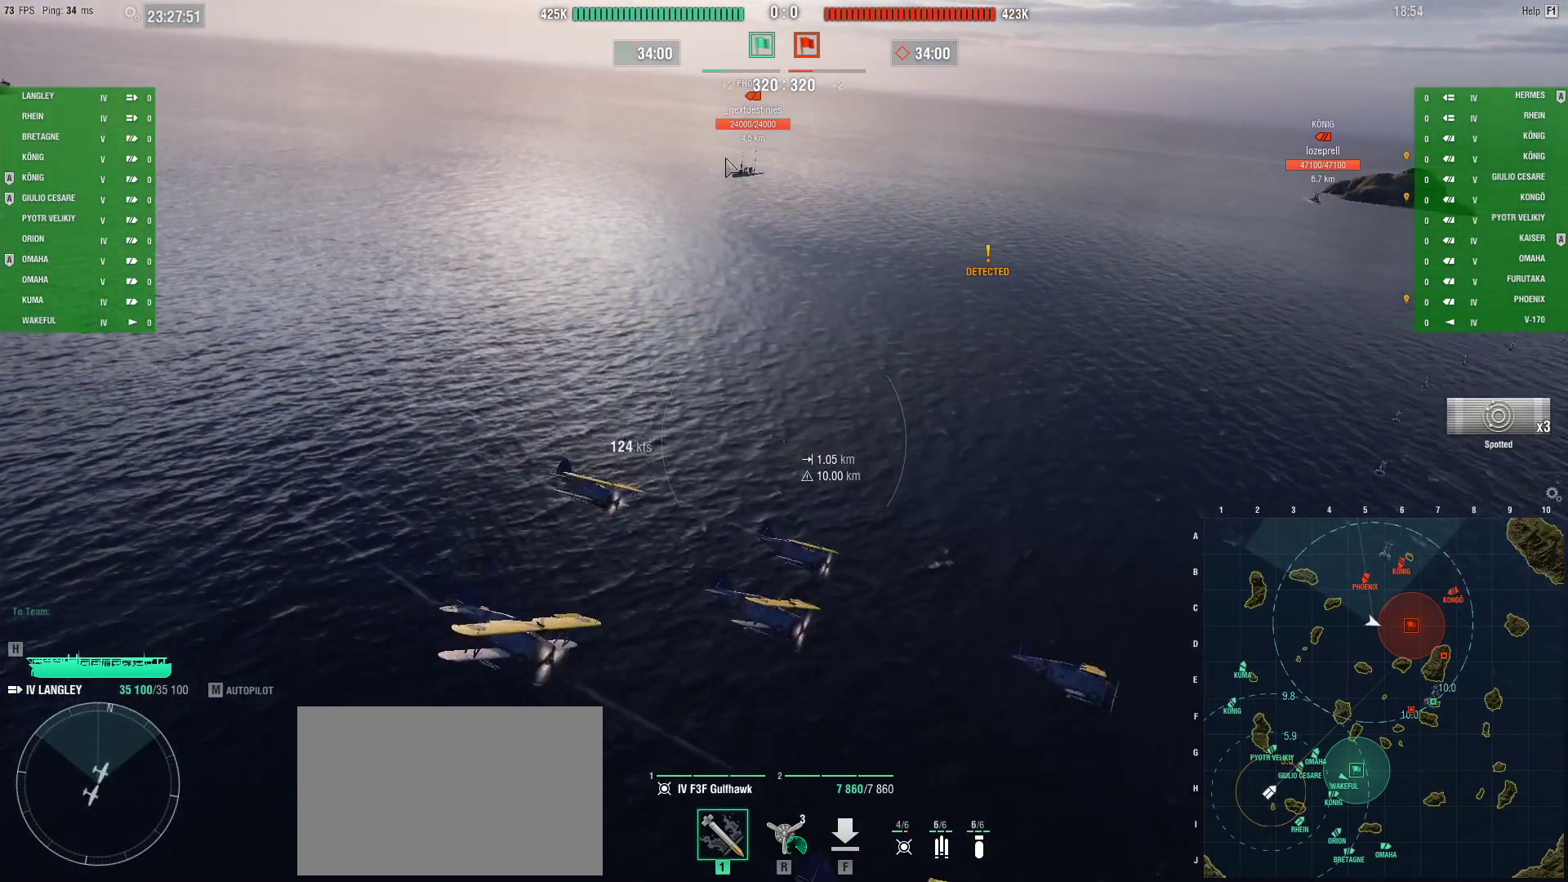
{"keys": [], "mouse": [], "events": [[150, "a", "up"], [484, "ctrl", "up"]]}
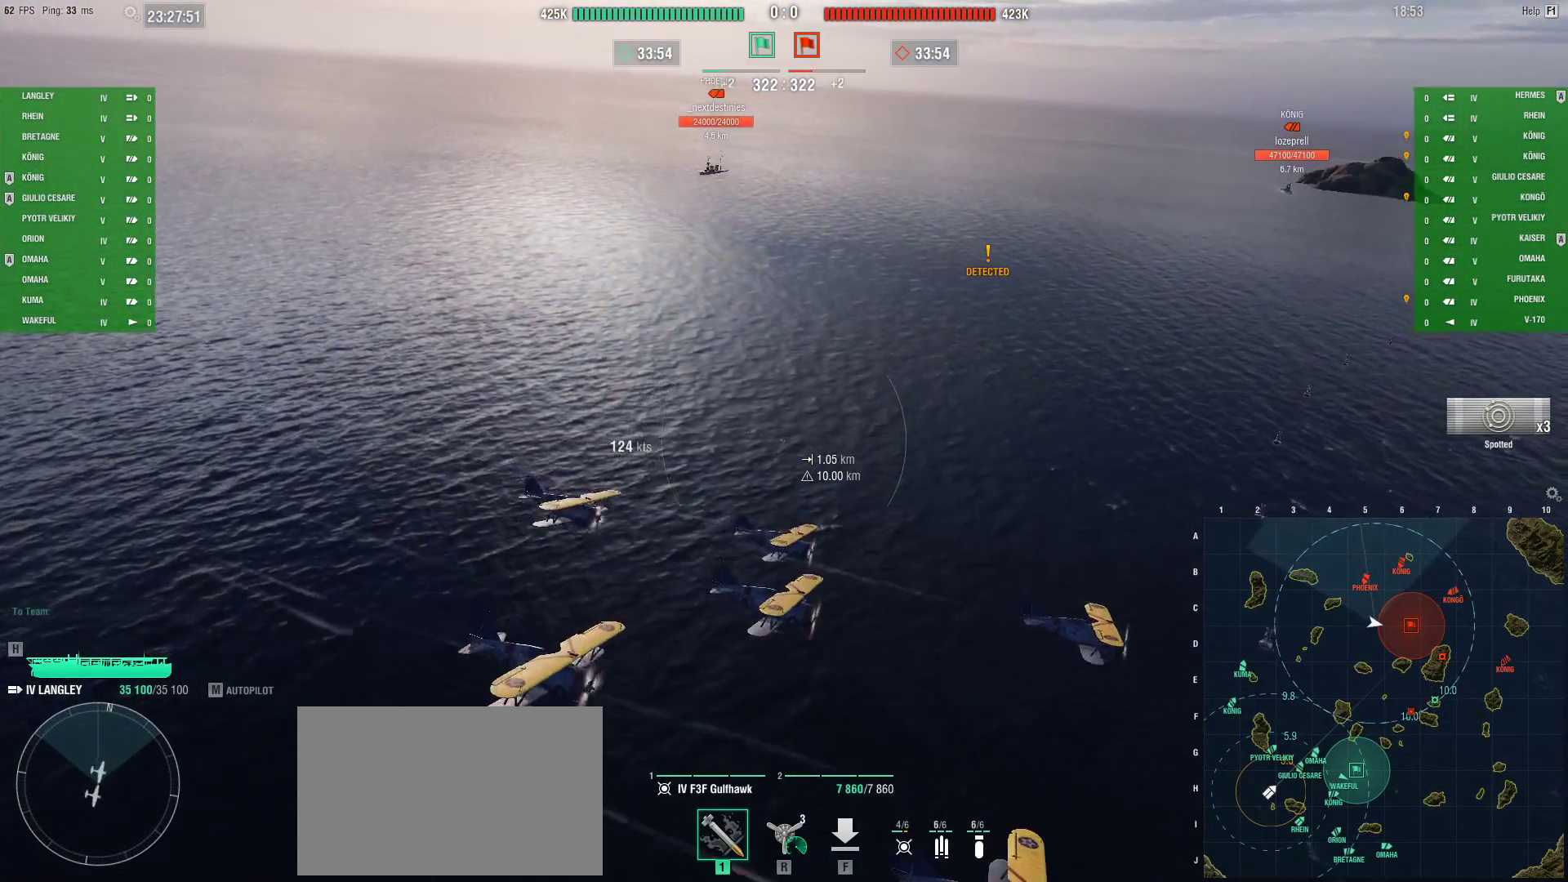
{"keys": [], "mouse": [], "events": []}
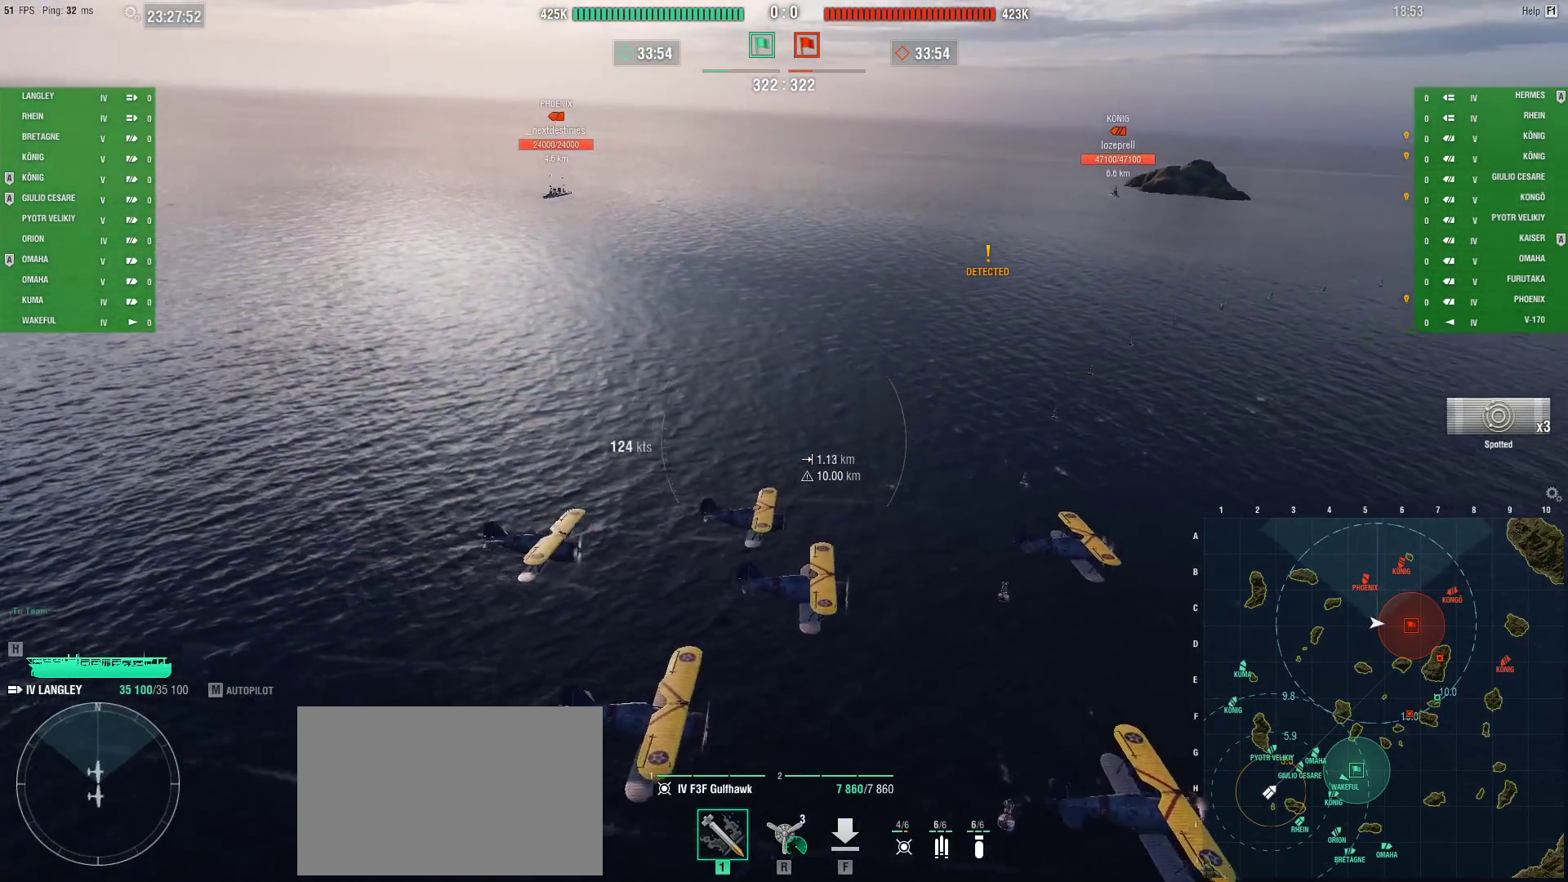
{"keys": [], "mouse": [], "events": []}
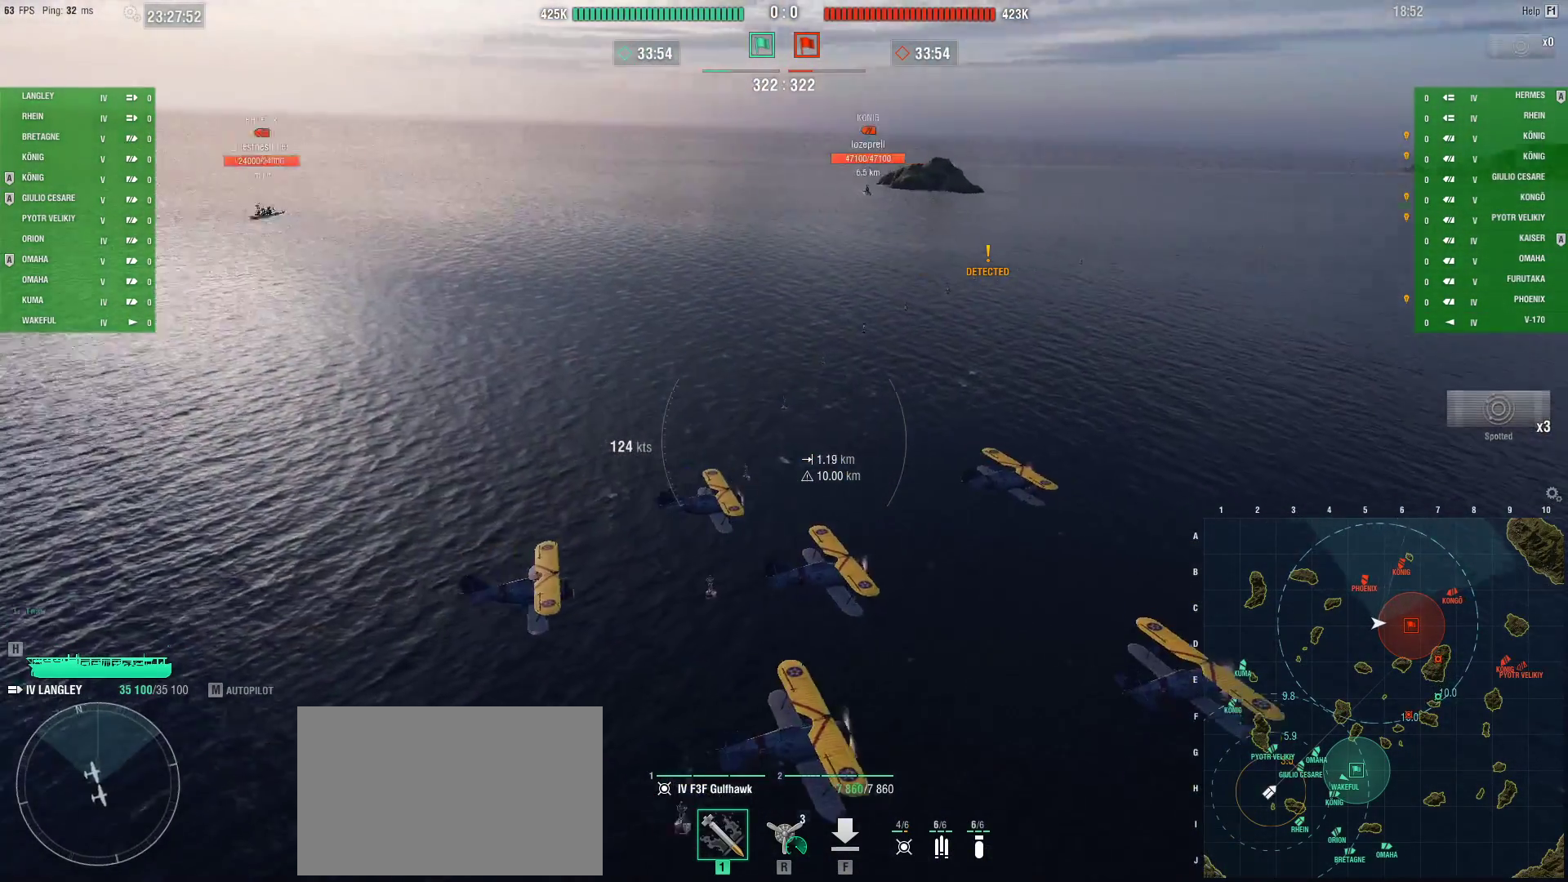
{"keys": ["a"], "mouse": [], "events": [[434, "a", "down"]]}
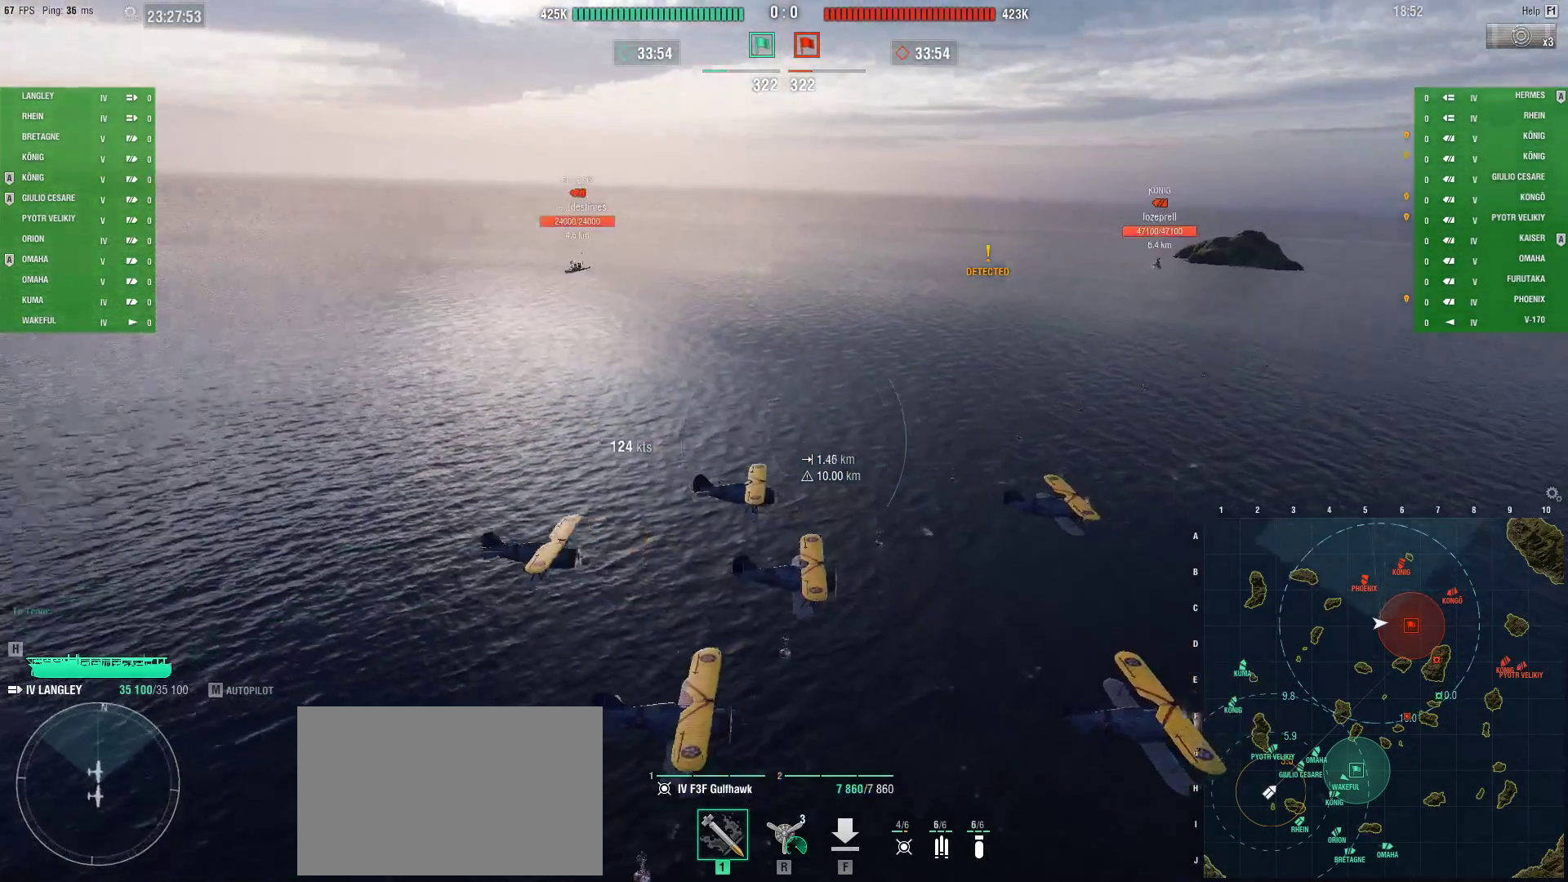
{"keys": ["a"], "mouse": [], "events": []}
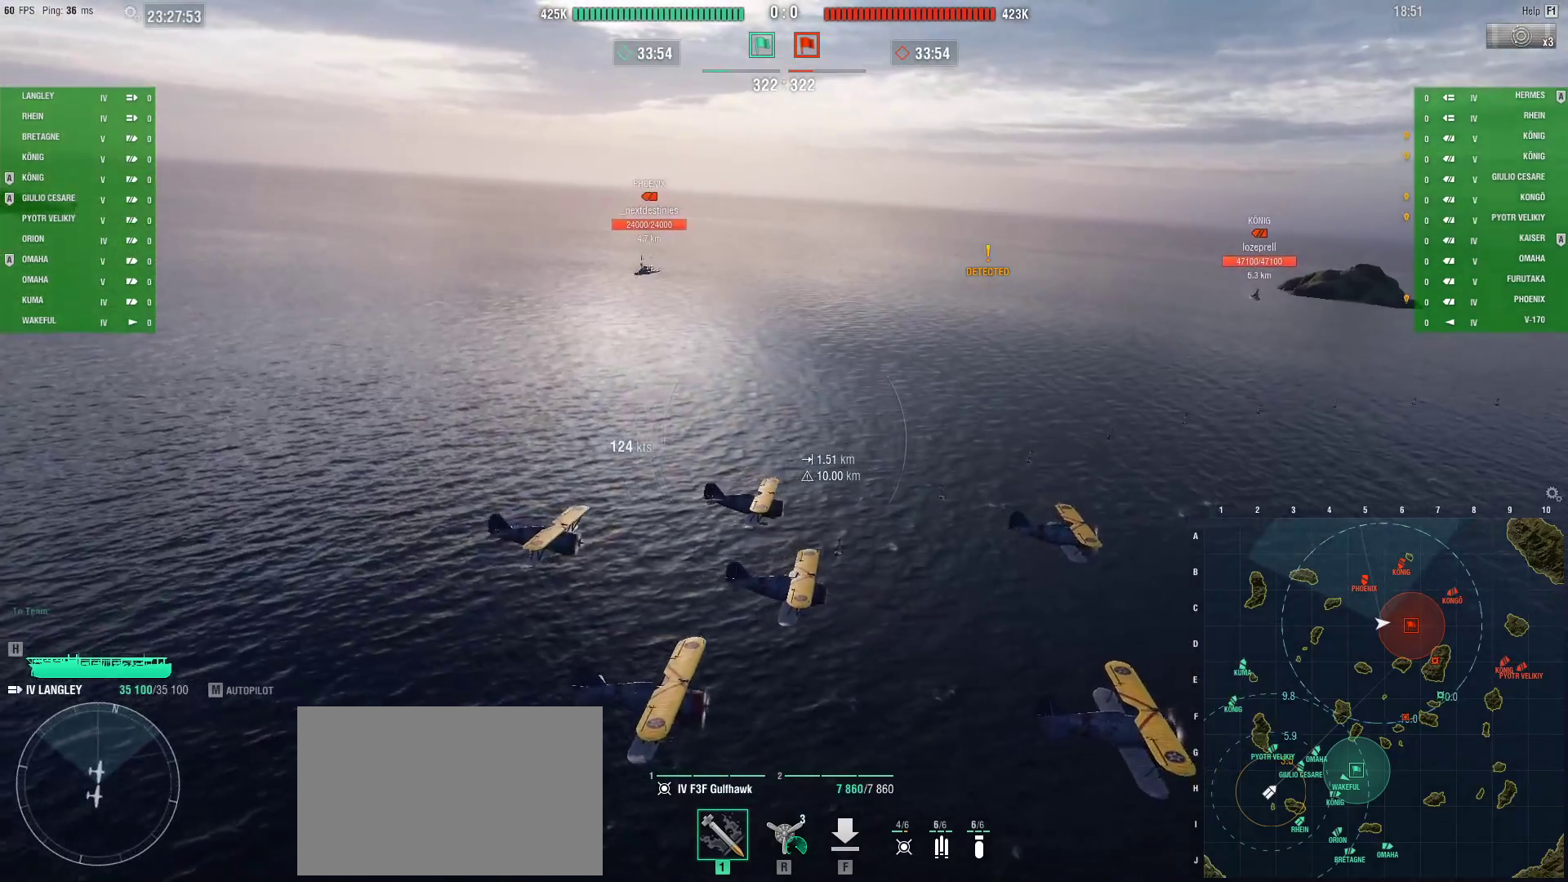
{"keys": ["a", "ctrl"], "mouse": [], "events": [[66, "ctrl", "down"]]}
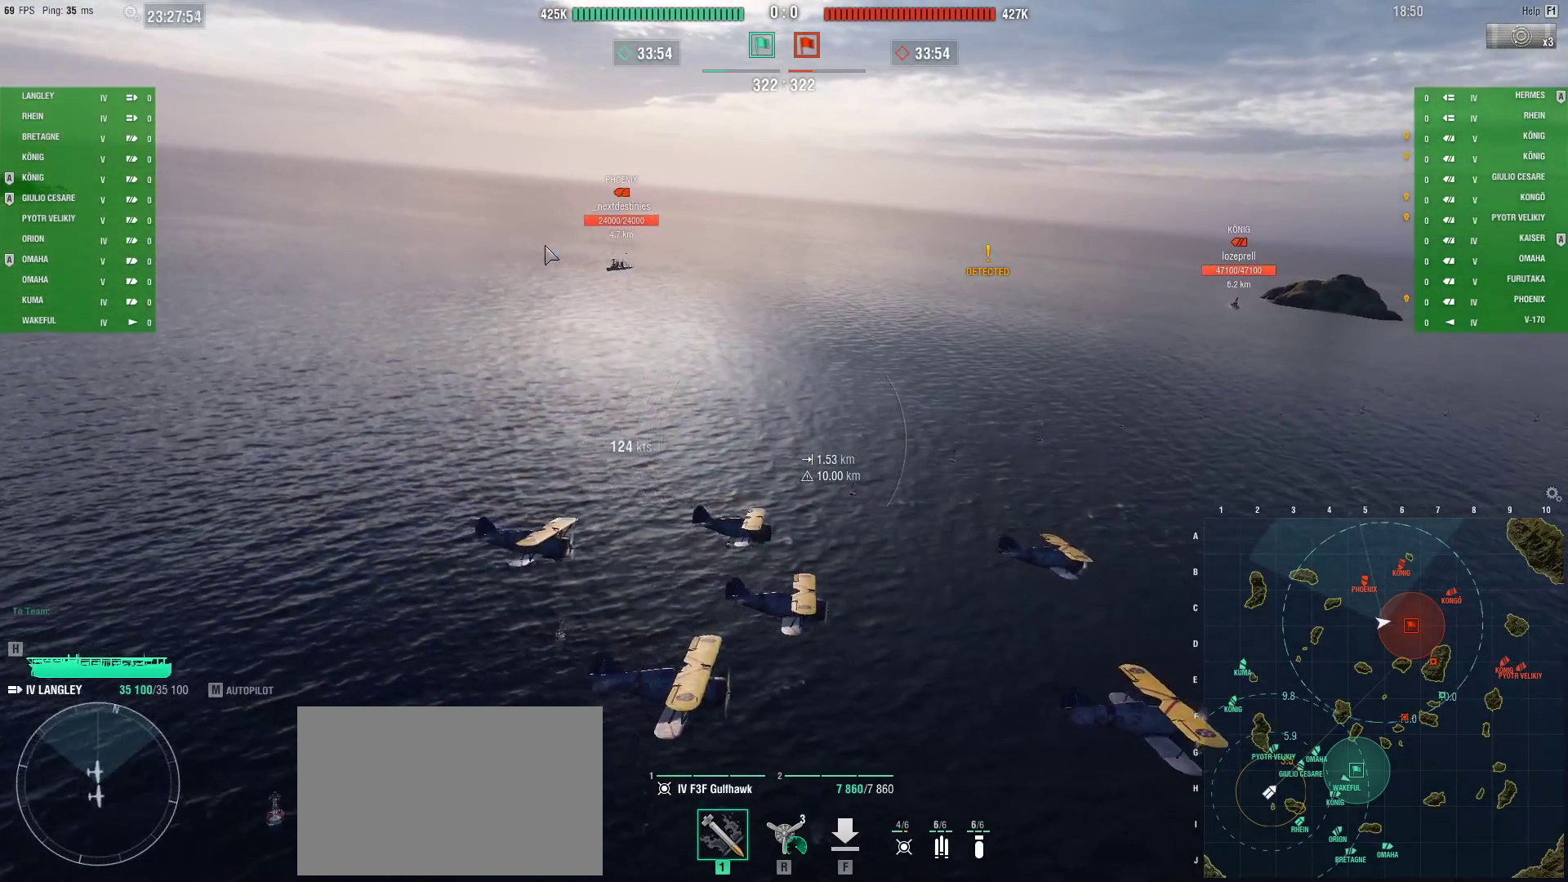
{"keys": ["ctrl"], "mouse": [], "events": [[384, "a", "up"]]}
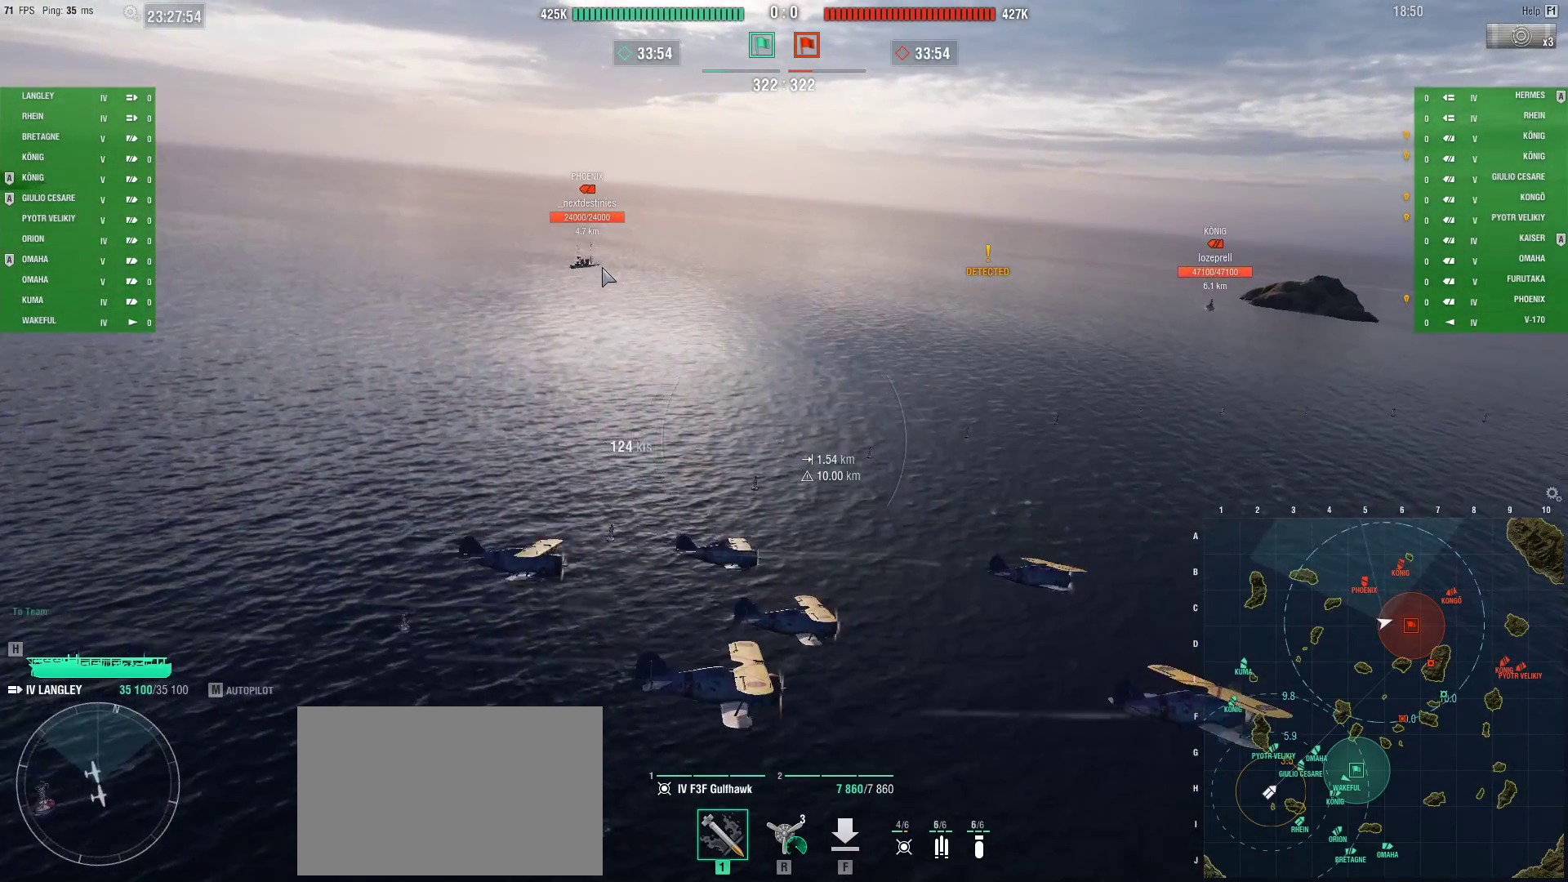
{"keys": [], "mouse": [], "events": [[350, "ctrl", "up"]]}
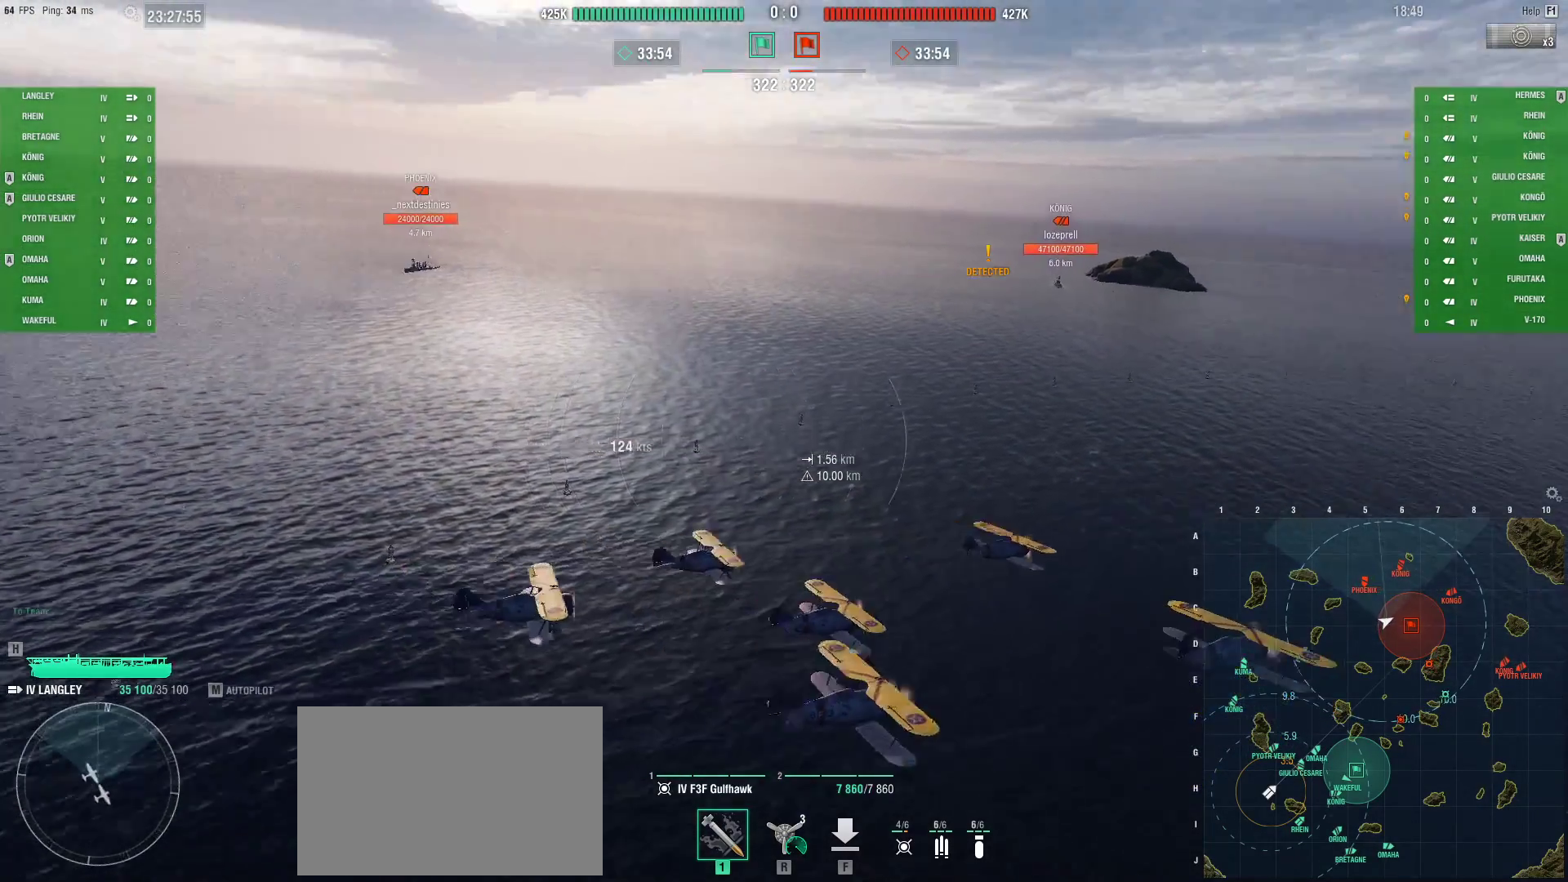
{"keys": ["d"], "mouse": [], "events": [[234, "d", "down"]]}
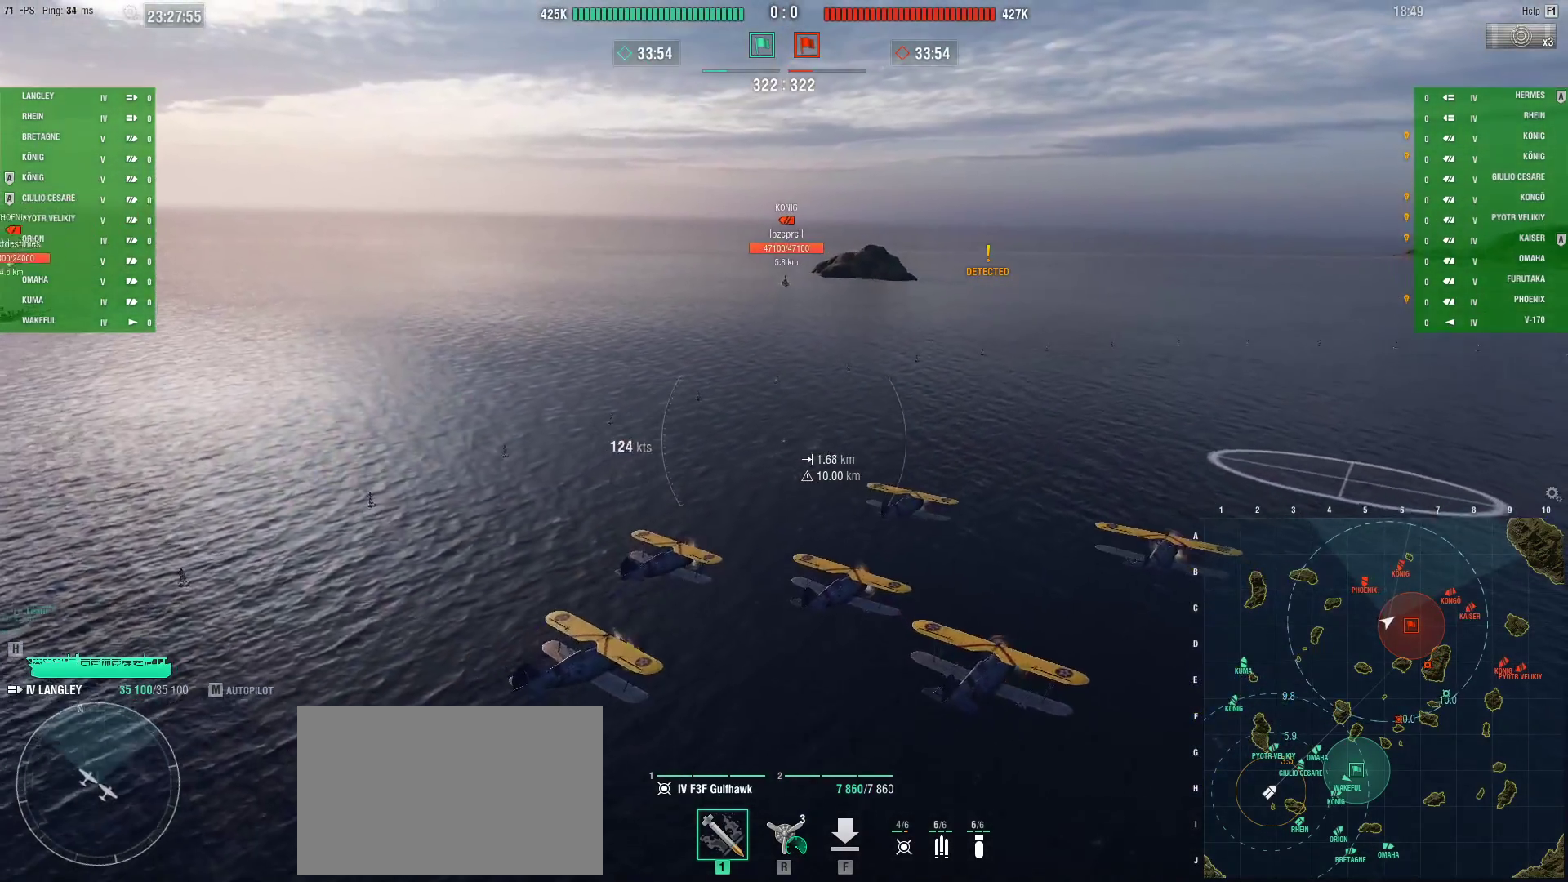
{"keys": ["d"], "mouse": [], "events": []}
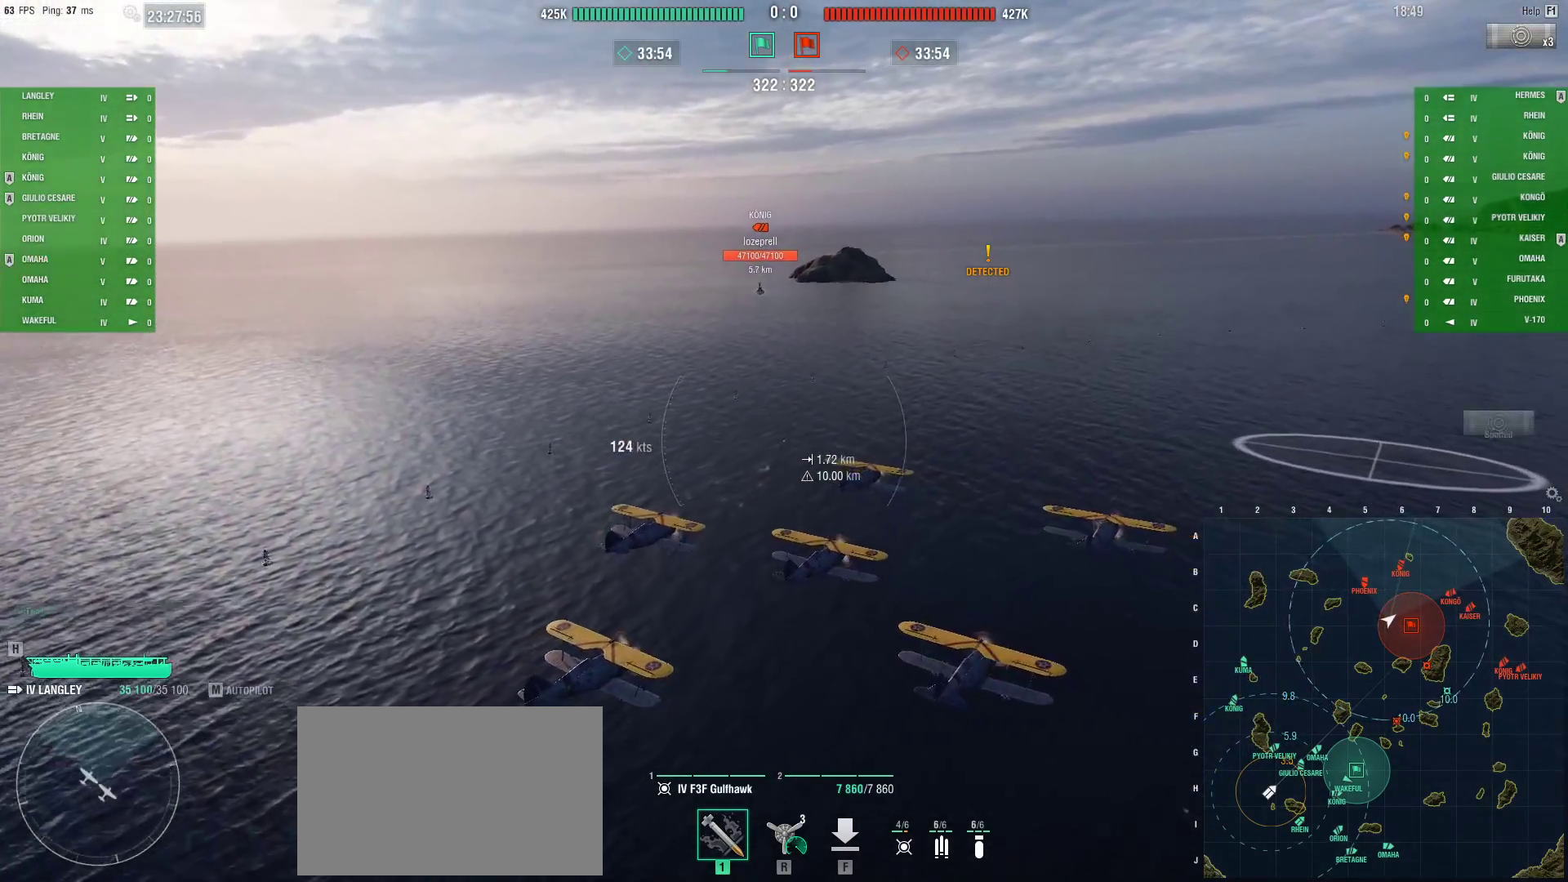
{"keys": ["d"], "mouse": [], "events": []}
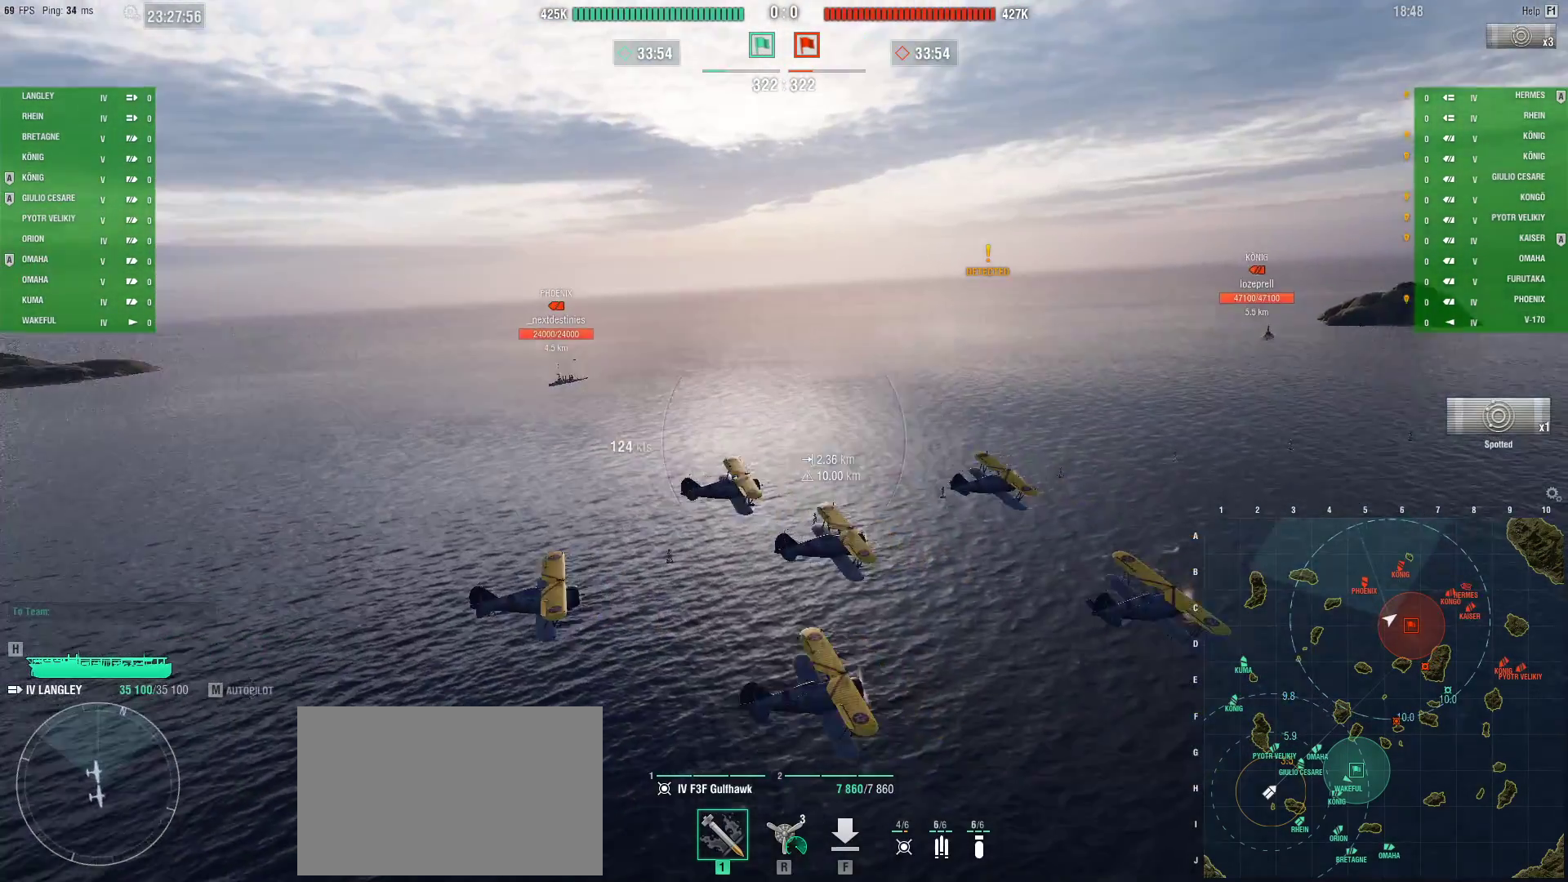
{"keys": ["d"], "mouse": [], "events": []}
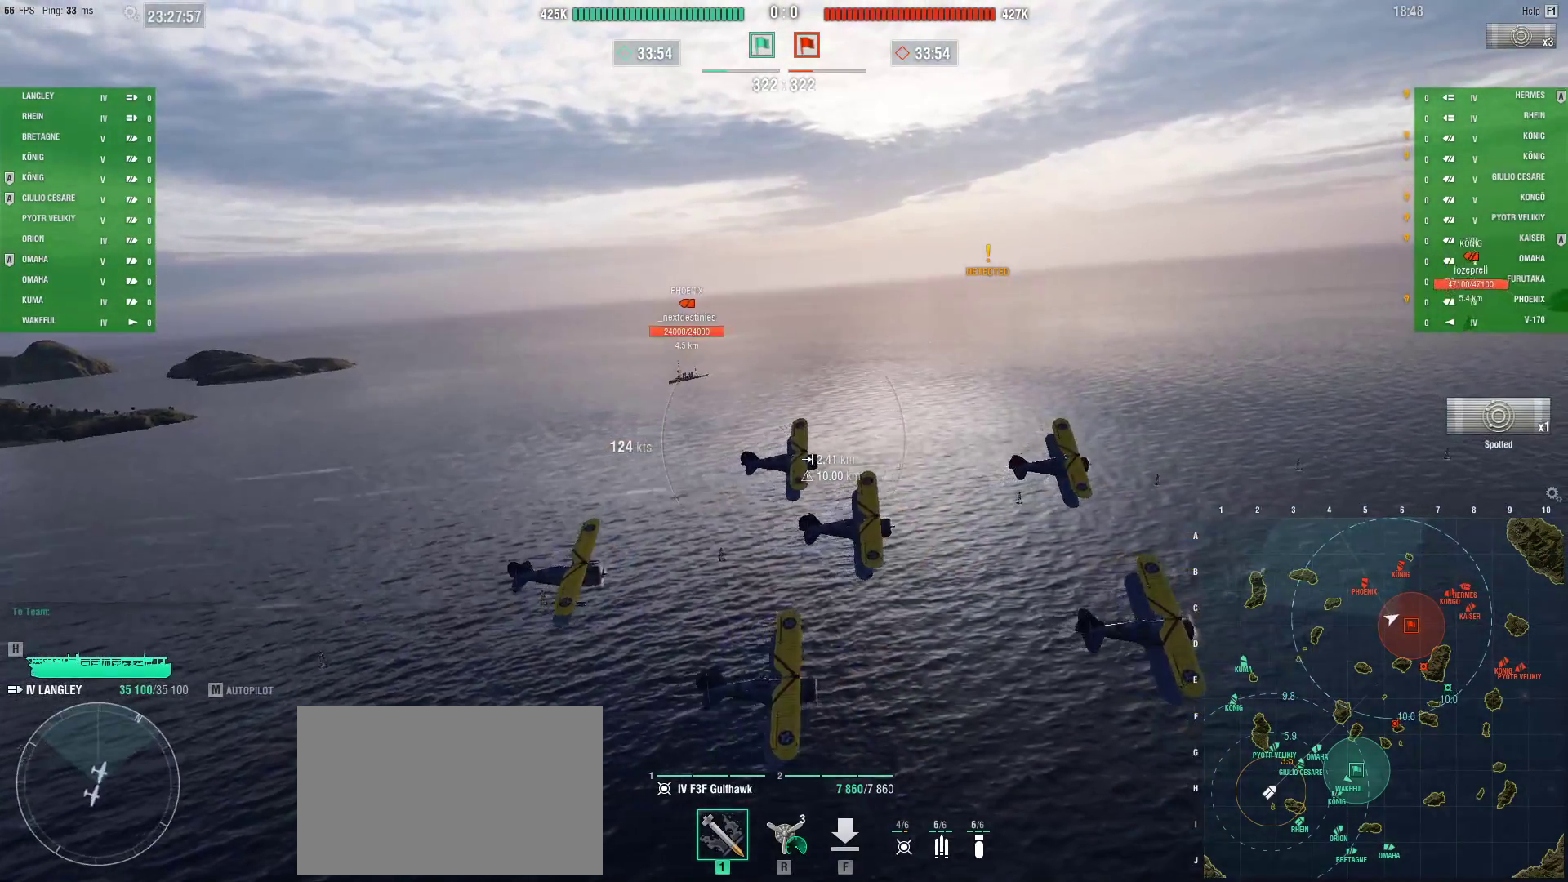
{"keys": ["ctrl", "d"], "mouse": [], "events": [[150, "ctrl", "down"]]}
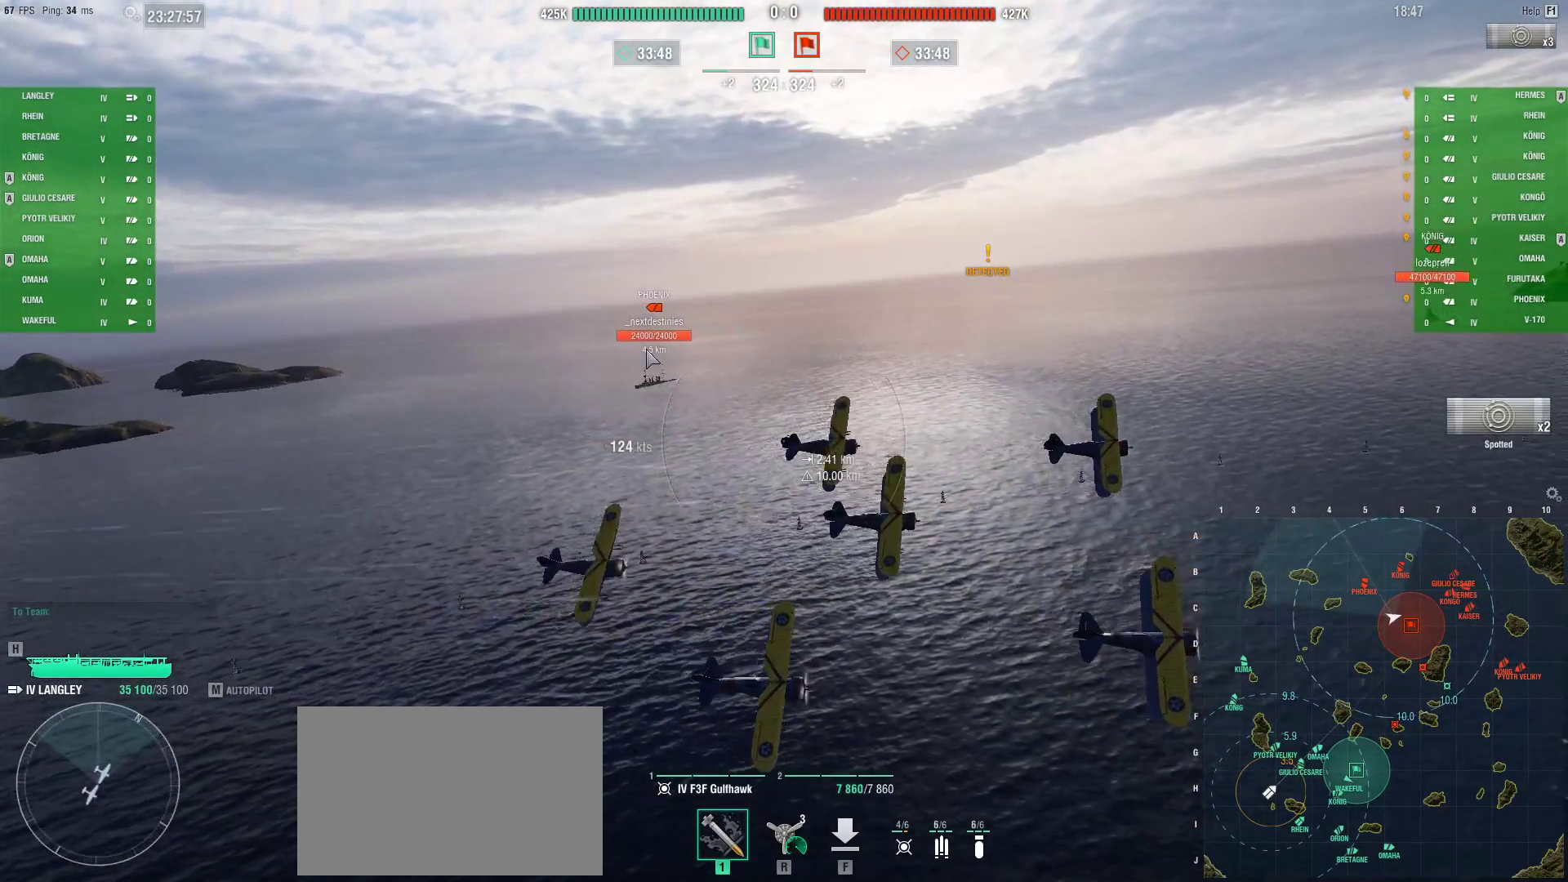
{"keys": ["ctrl", "d"], "mouse": [], "events": []}